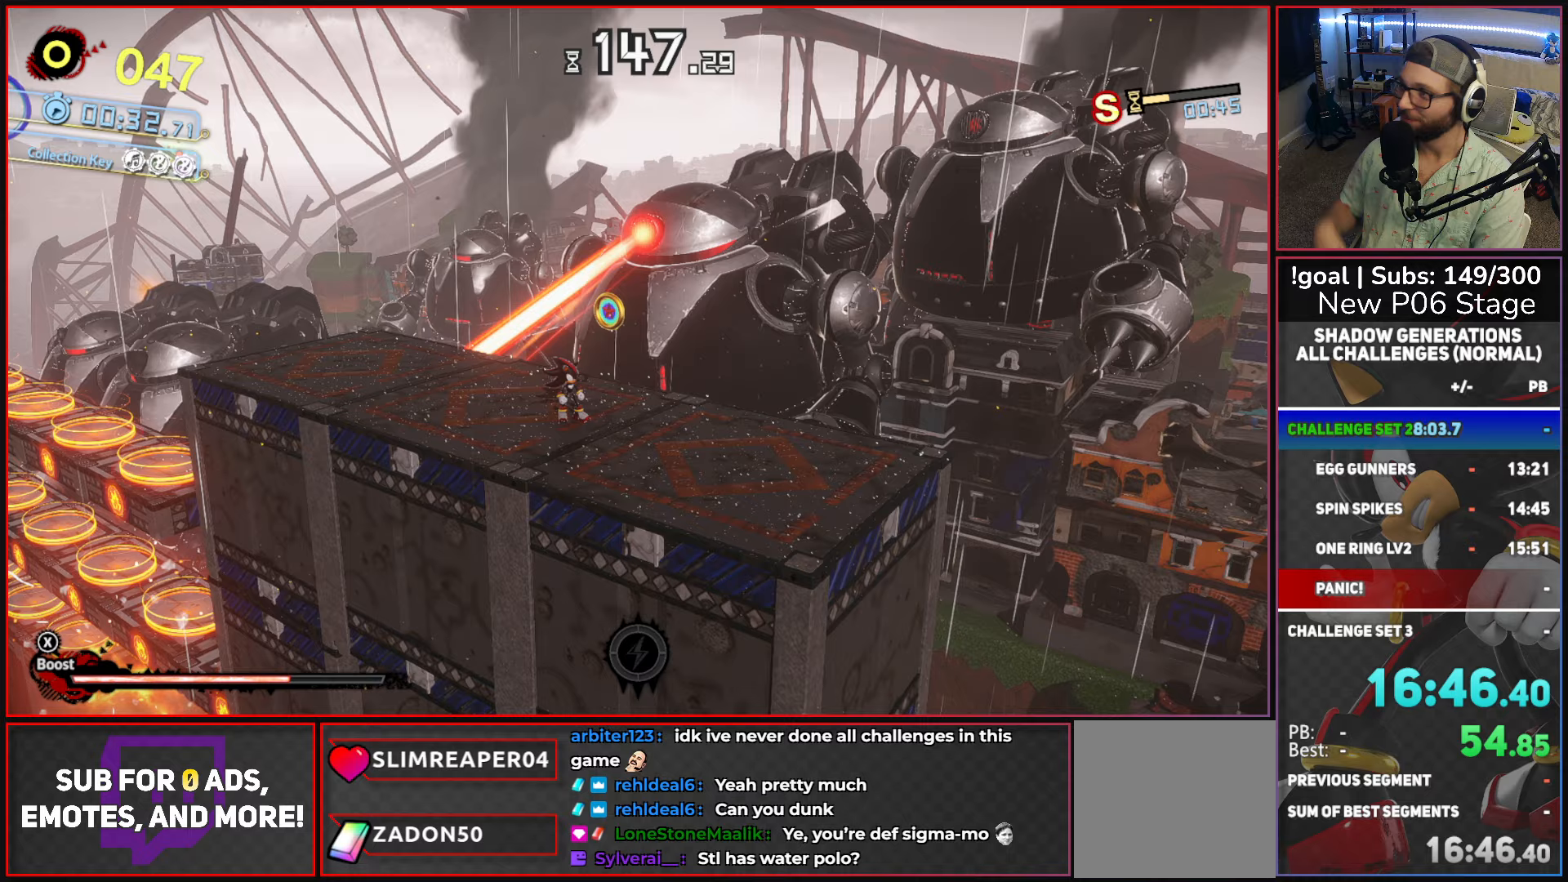
Gameplay with a controller (Xbox layout); each line is a JSON object with the inputs held at the frame after it (dt_ms = milliseconds from this image to that frame). "events" lists button and stick changes between this image and that frame as [ms after this image, input, new state], when the widget could be followed in between.
{"dt_ms": 750, "buttons": [], "left_stick": "center", "right_stick": "center", "events": []}
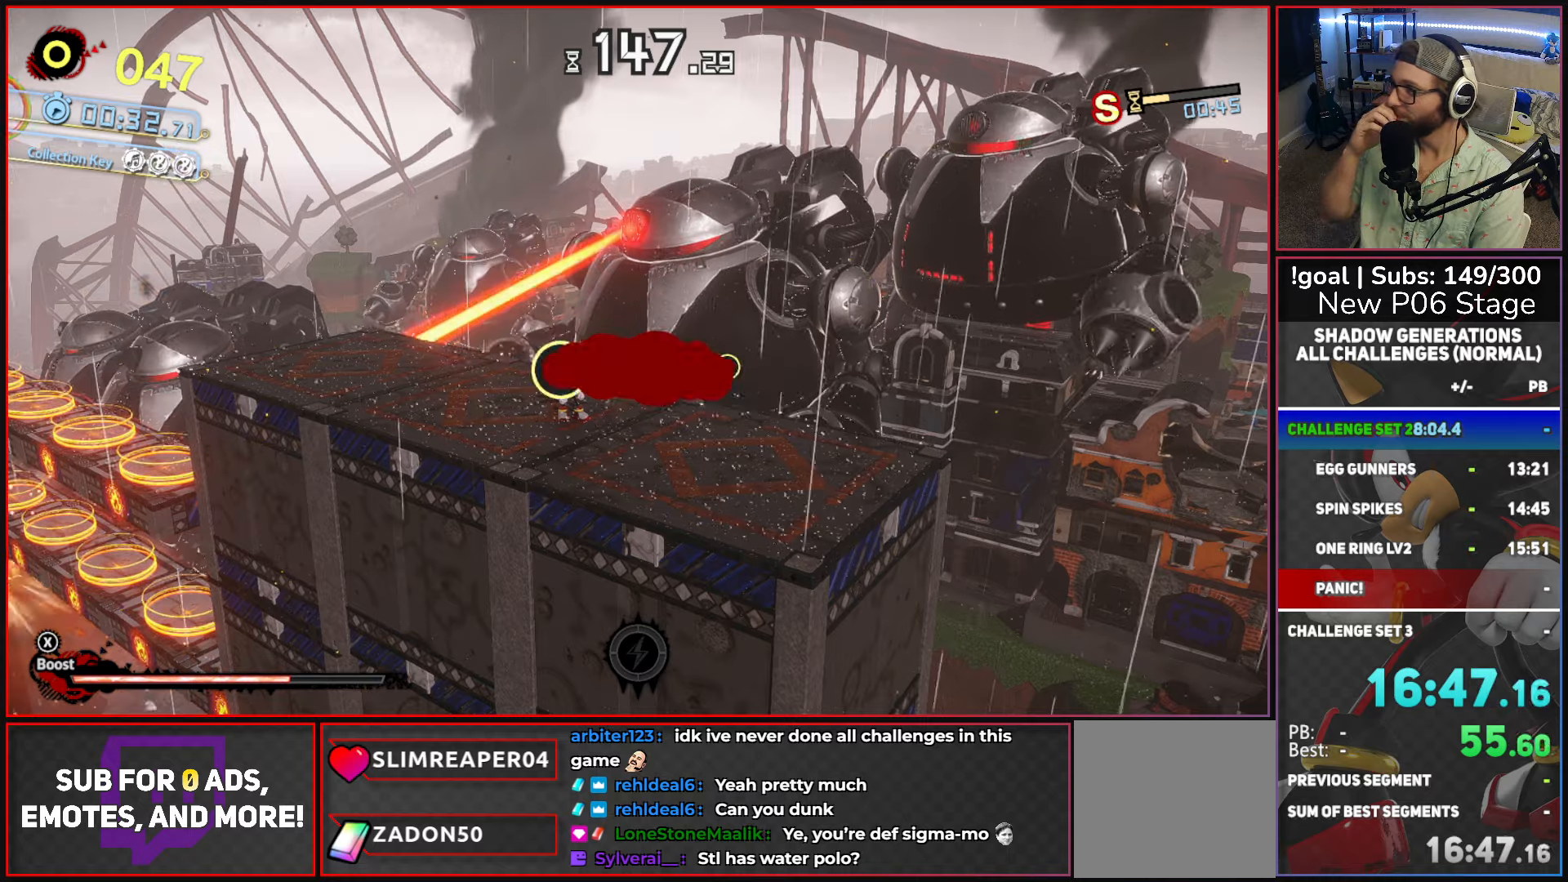
{"dt_ms": 500, "buttons": [], "left_stick": "center", "right_stick": "center", "events": []}
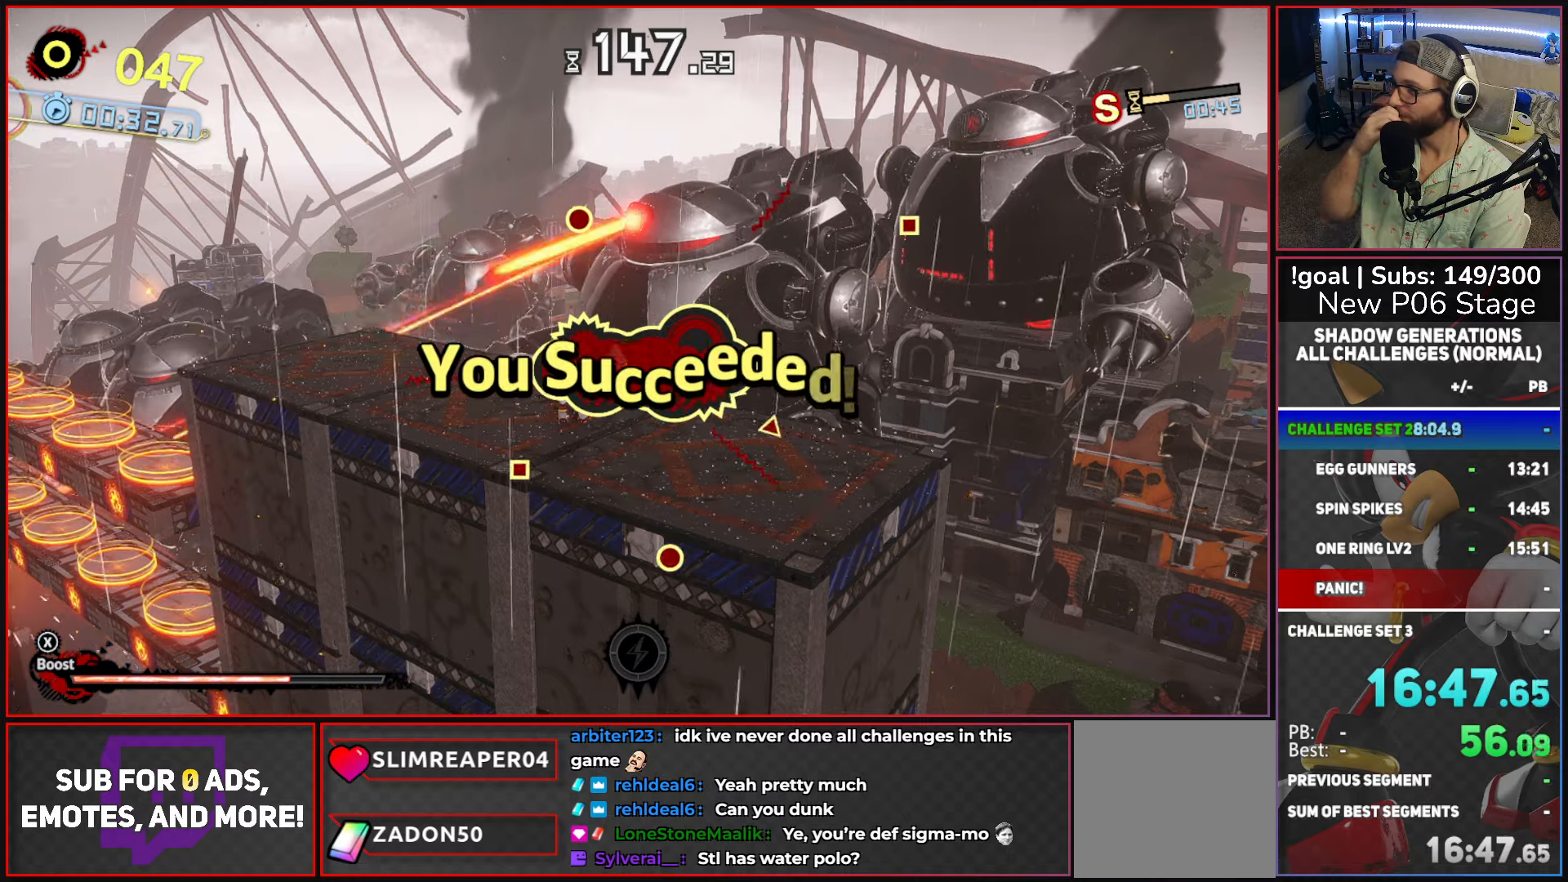
{"dt_ms": 500, "buttons": [], "left_stick": "center", "right_stick": "center", "events": []}
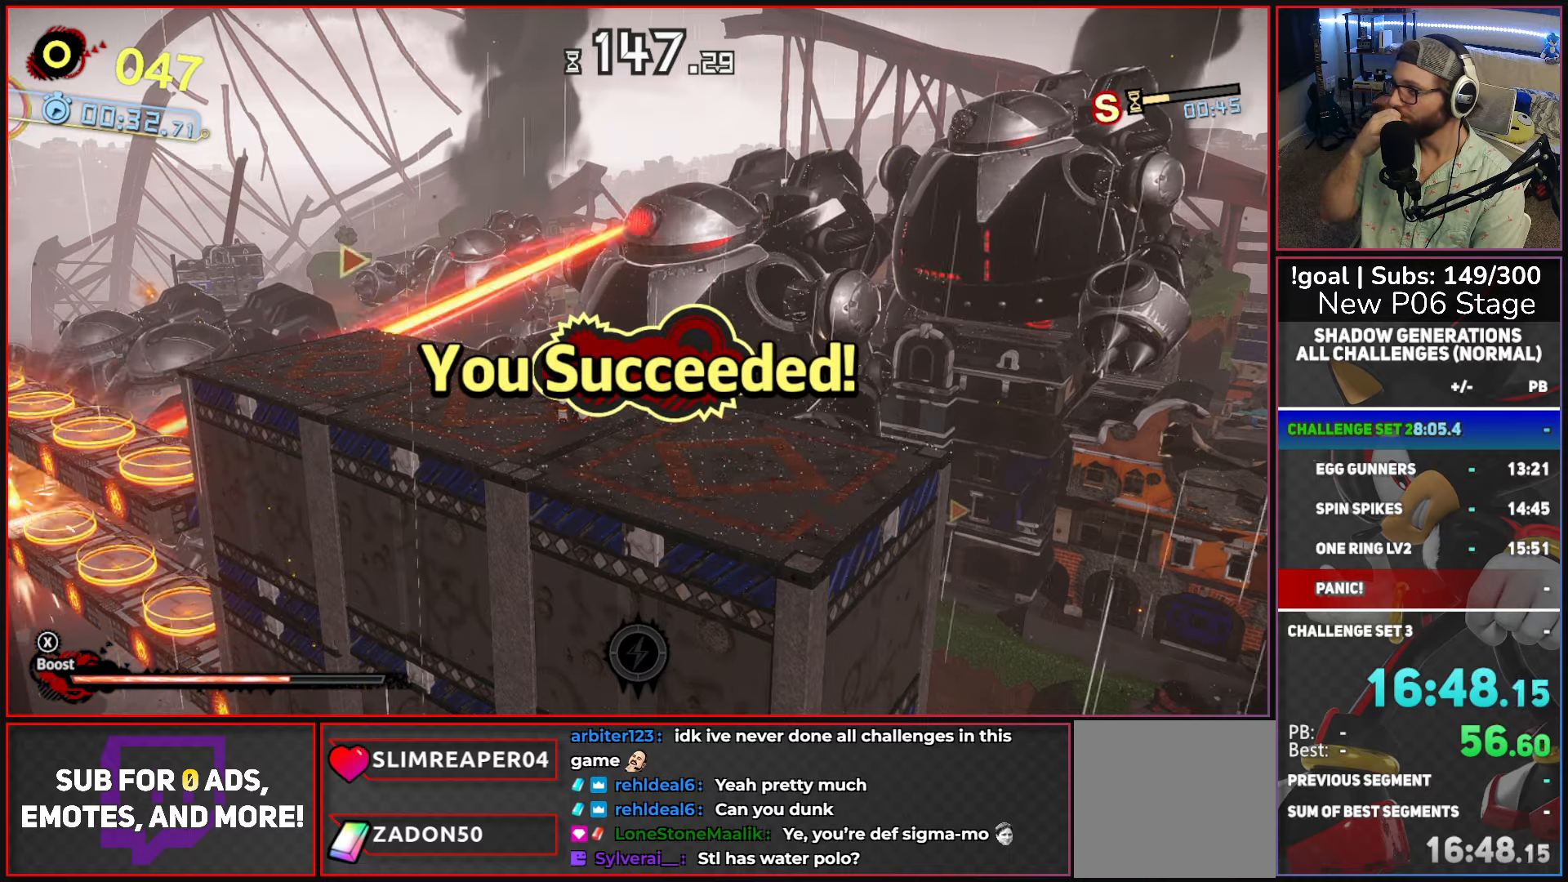
{"dt_ms": 500, "buttons": ["A"], "left_stick": "center", "right_stick": "center", "events": [[117, "A", "down"], [183, "A", "up"], [283, "A", "down"], [383, "A", "up"], [433, "A", "down"]]}
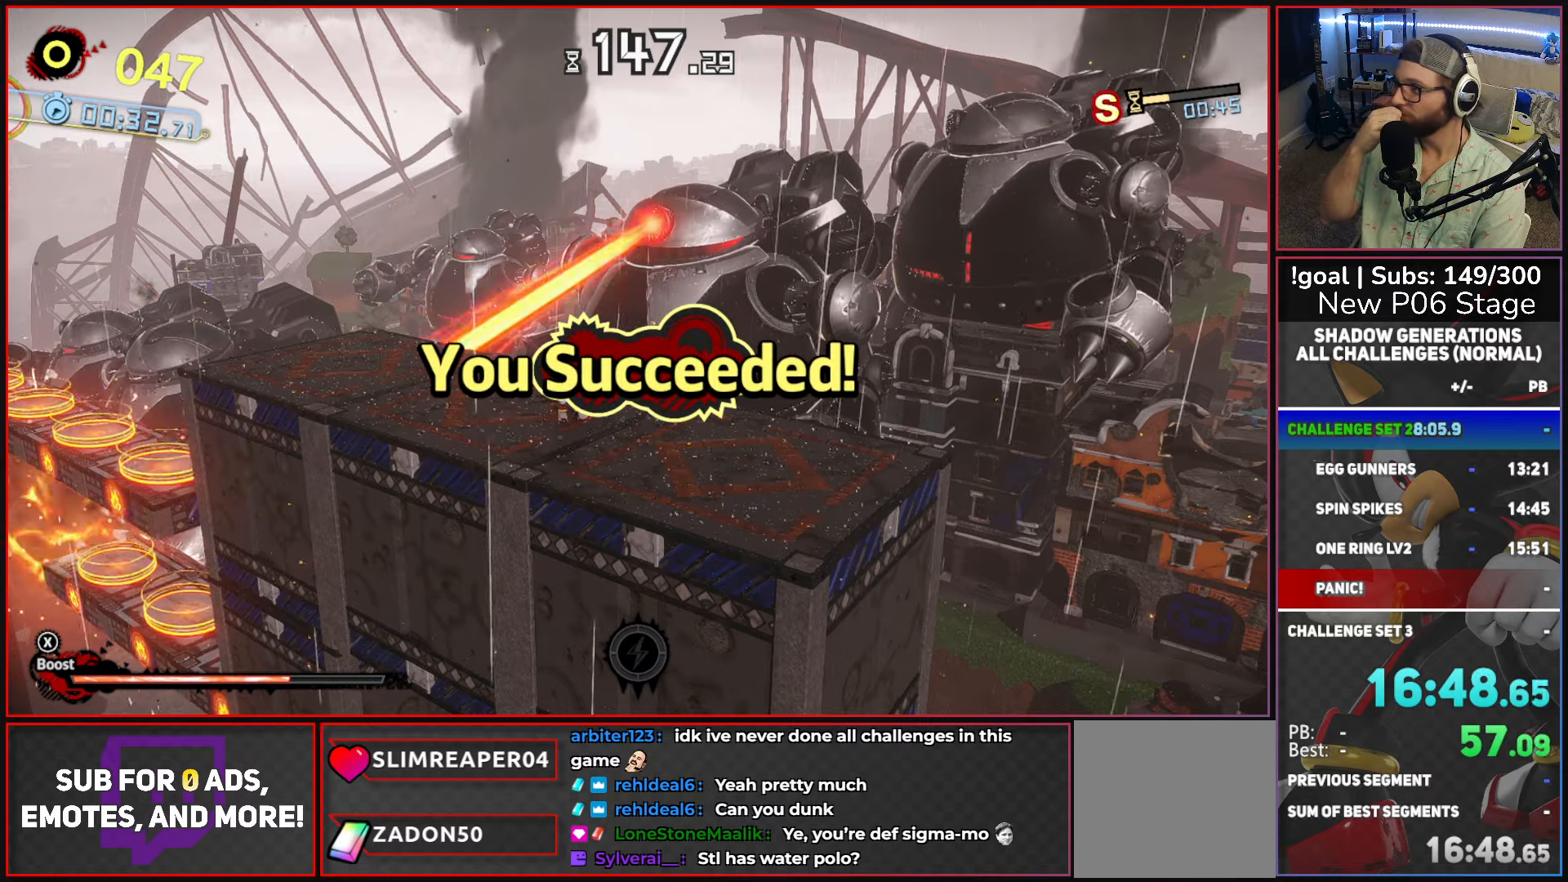
{"dt_ms": 500, "buttons": [], "left_stick": "center", "right_stick": "center", "events": [[83, "A", "up"], [167, "A", "down"], [250, "A", "up"], [367, "A", "down"], [450, "A", "up"]]}
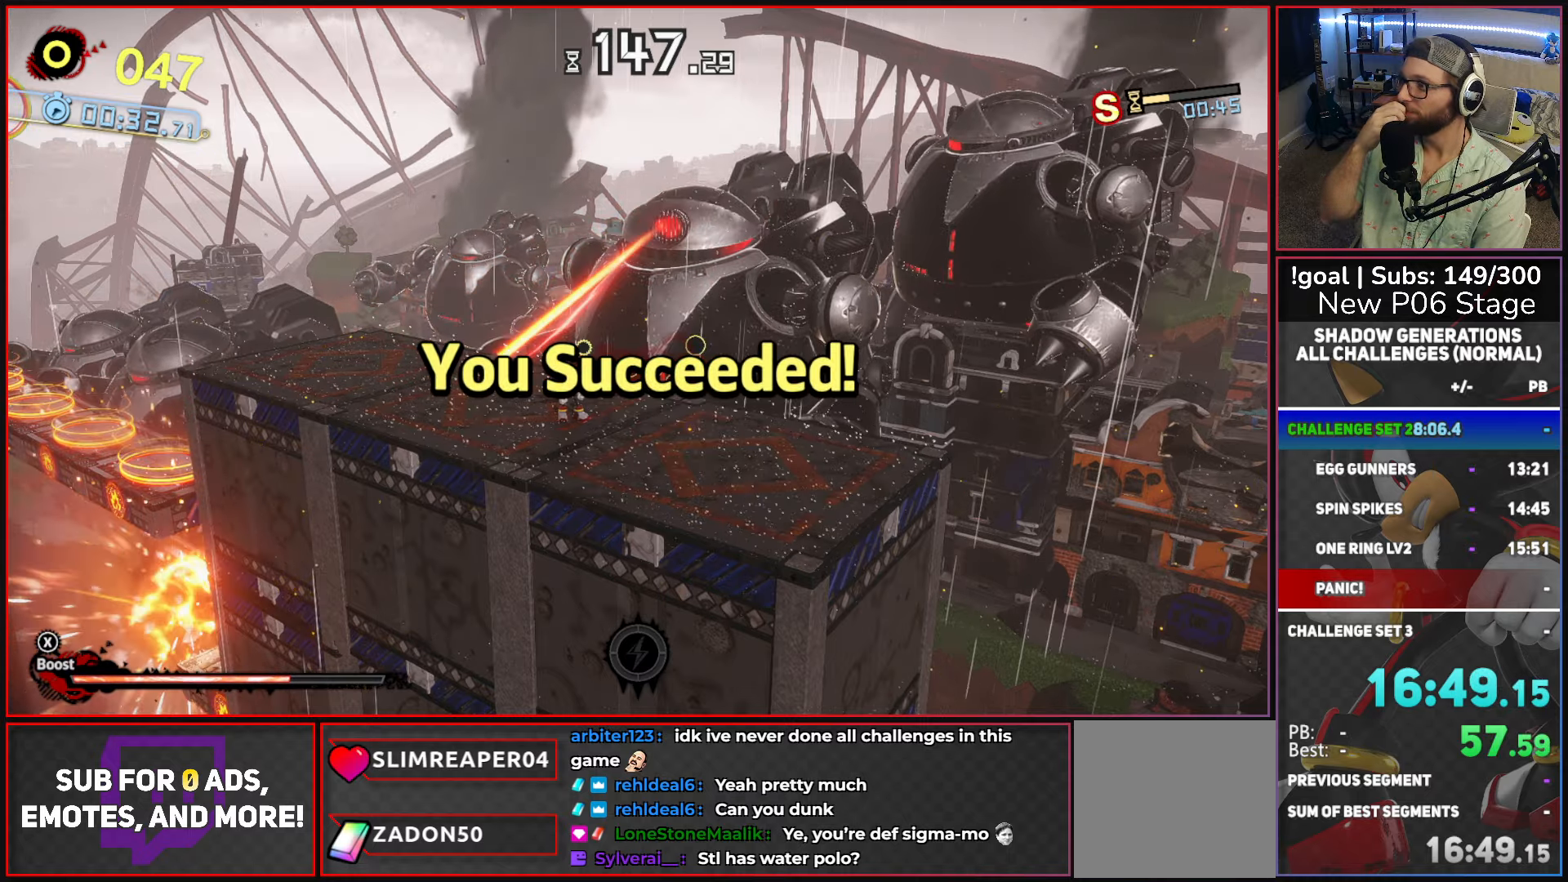
{"dt_ms": 500, "buttons": ["A"], "left_stick": "center", "right_stick": "center", "events": [[50, "A", "down"], [150, "A", "up"], [233, "A", "down"], [350, "A", "up"], [450, "A", "down"]]}
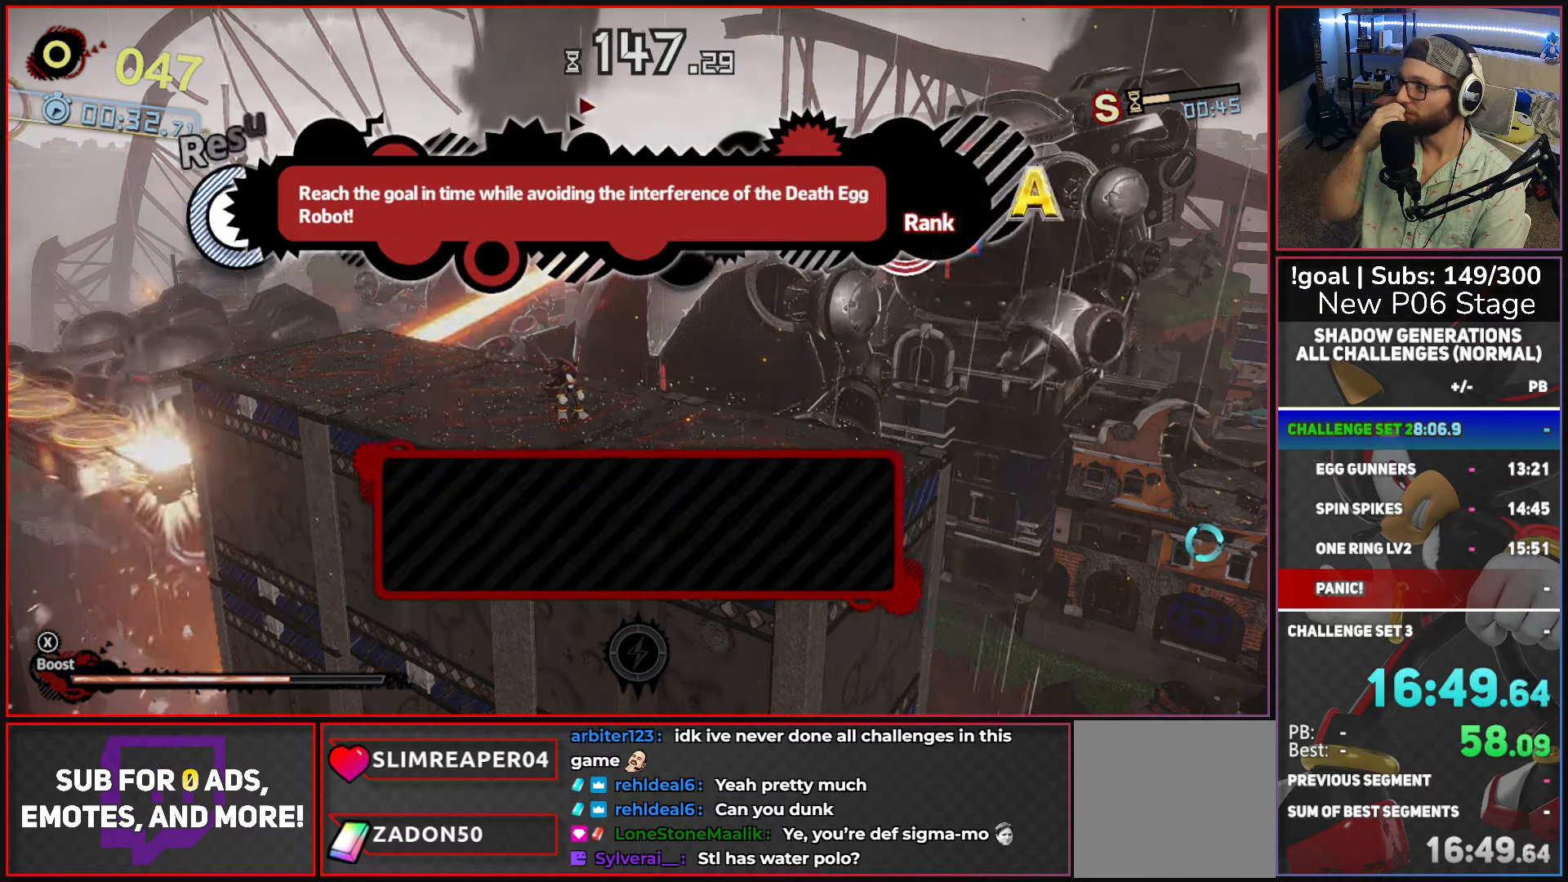
{"dt_ms": 500, "buttons": [], "left_stick": "center", "right_stick": "center", "events": [[33, "A", "up"], [117, "A", "down"], [233, "A", "up"], [333, "A", "down"], [467, "A", "up"]]}
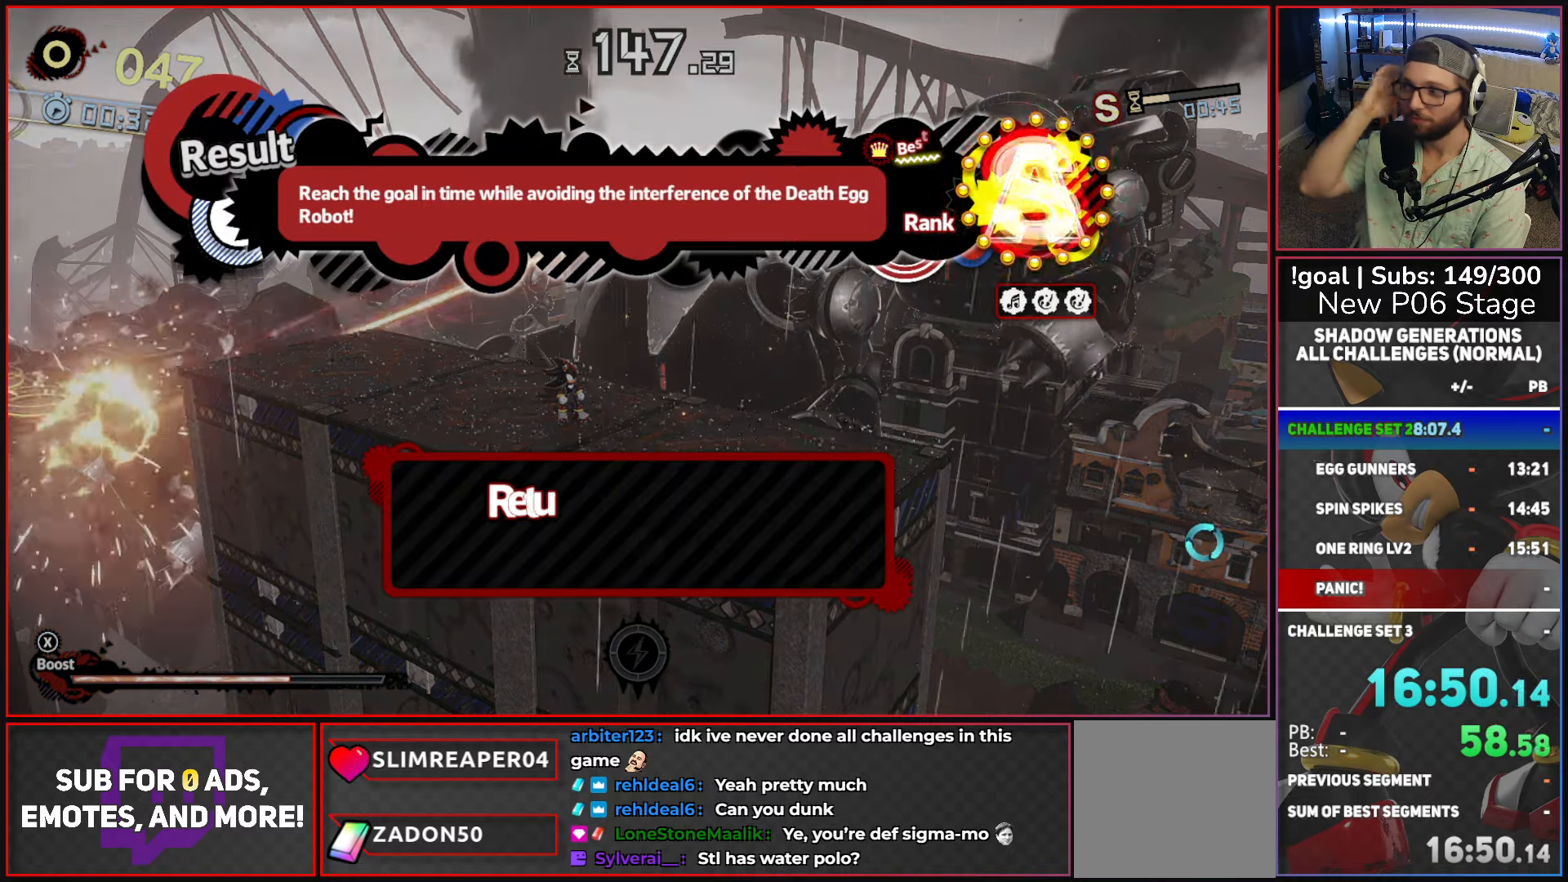
{"dt_ms": 500, "buttons": ["A"], "left_stick": "center", "right_stick": "center", "events": [[33, "A", "down"], [450, "A", "up"], [483, "A", "down"]]}
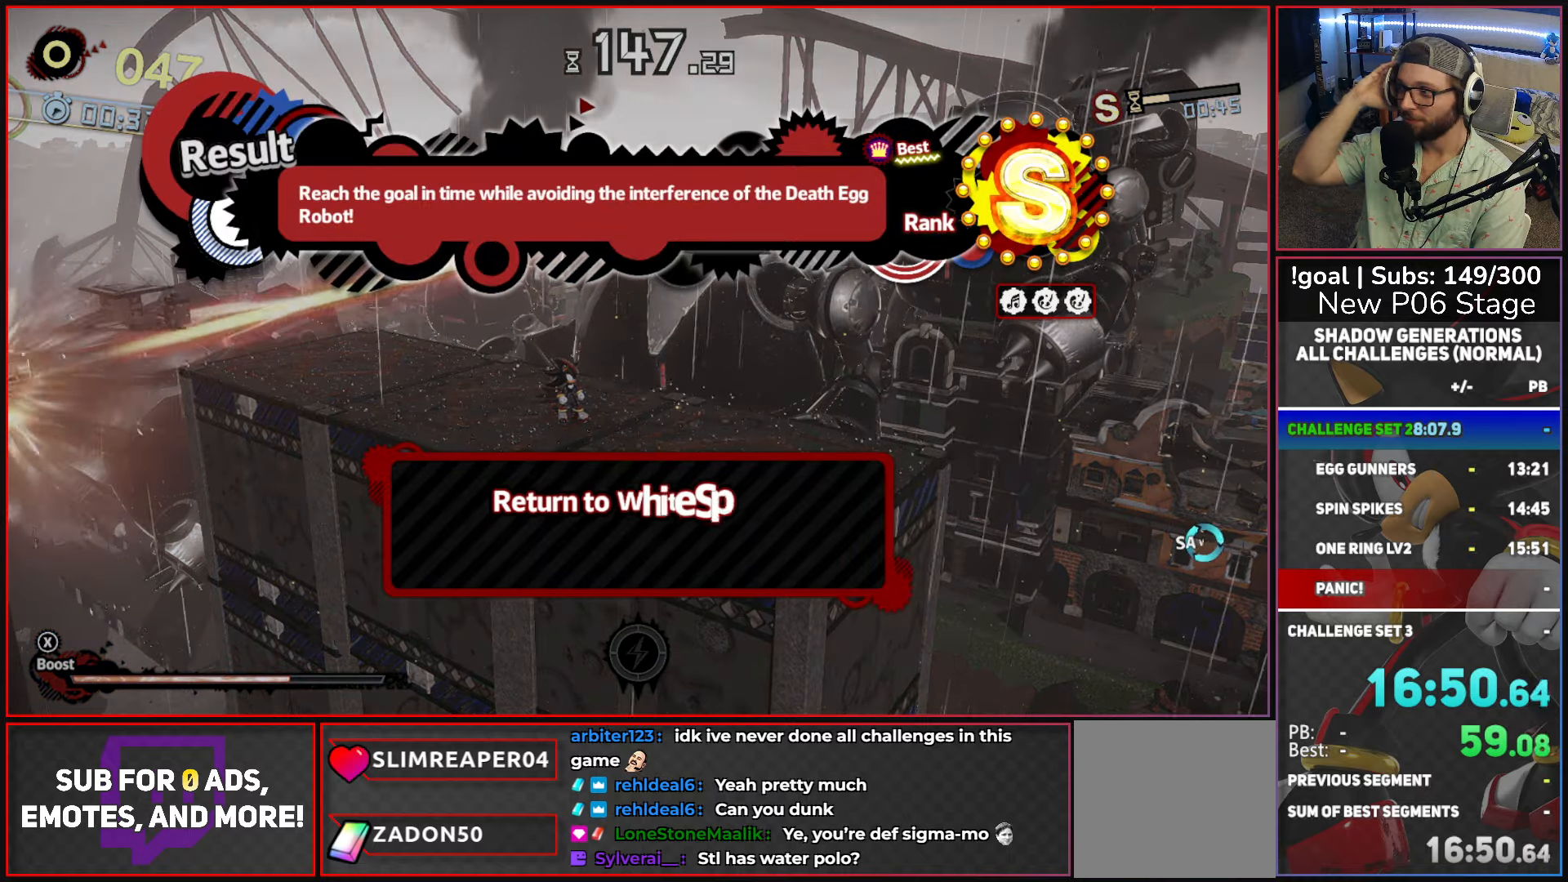
{"dt_ms": 500, "buttons": ["A"], "left_stick": "center", "right_stick": "center", "events": [[183, "A", "up"], [200, "A", "down"], [383, "A", "up"], [450, "A", "down"]]}
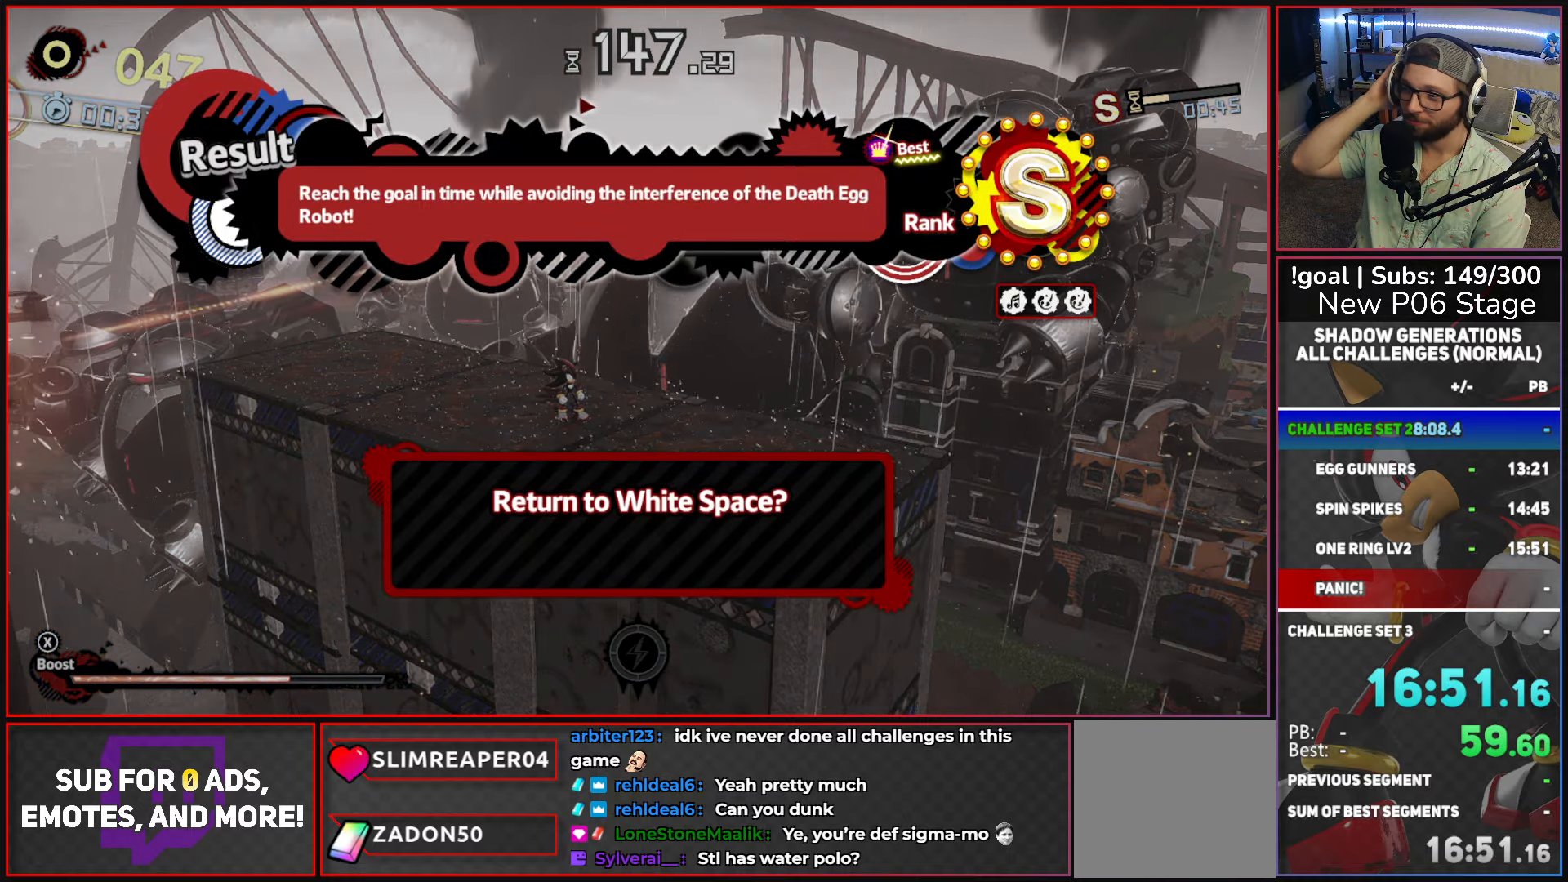
{"dt_ms": 500, "buttons": [], "left_stick": "center", "right_stick": "center", "events": [[133, "A", "up"], [200, "A", "down"], [317, "A", "up"], [400, "A", "down"], [500, "A", "up"]]}
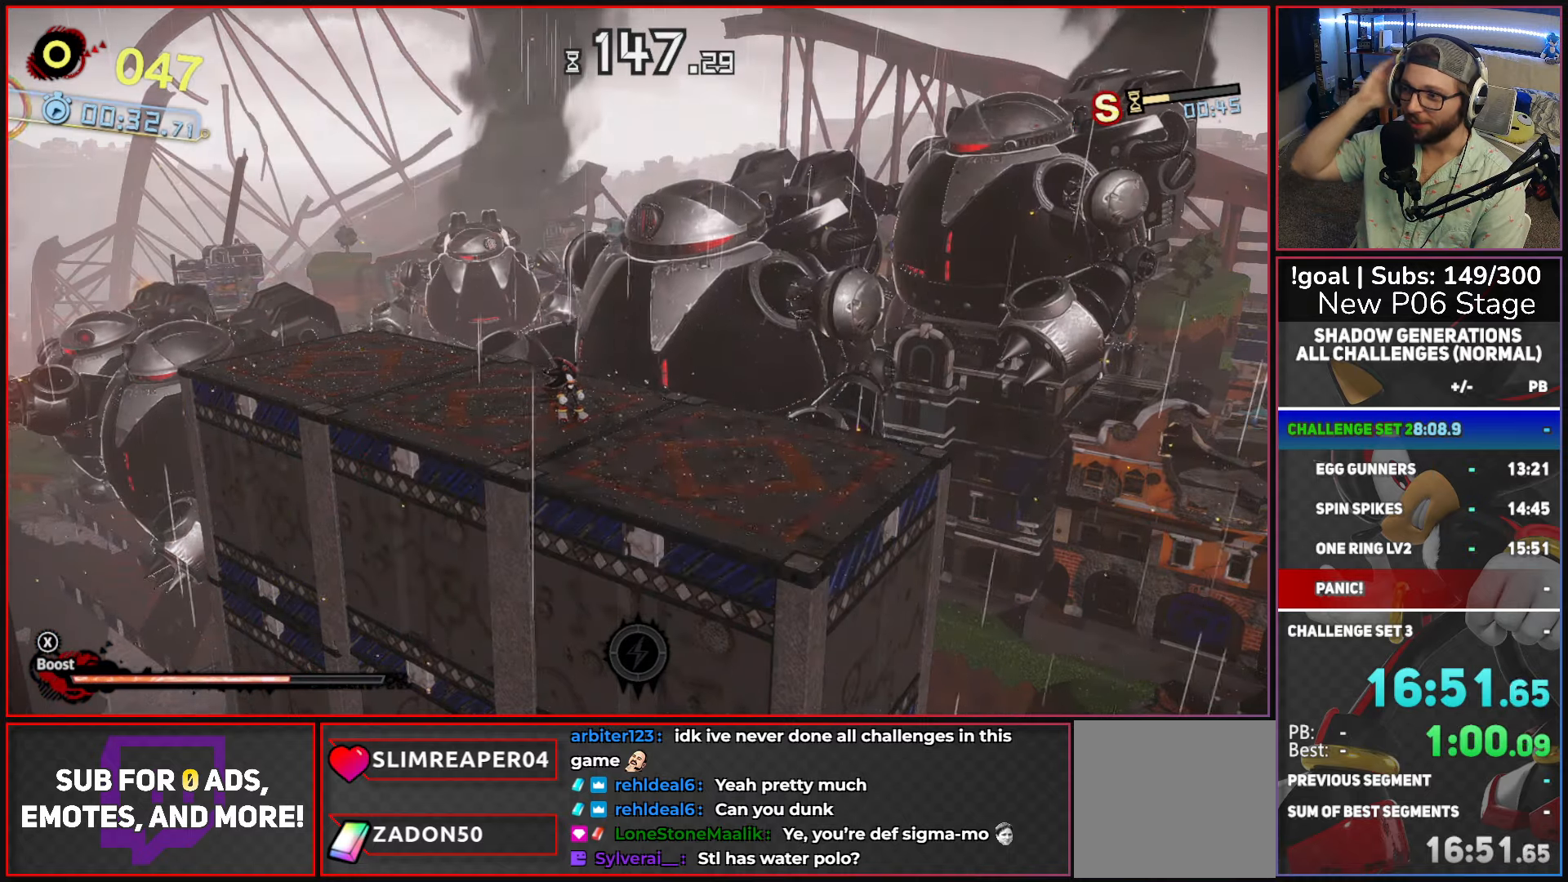
{"dt_ms": 500, "buttons": [], "left_stick": "center", "right_stick": "center", "events": [[100, "A", "down"], [217, "A", "up"]]}
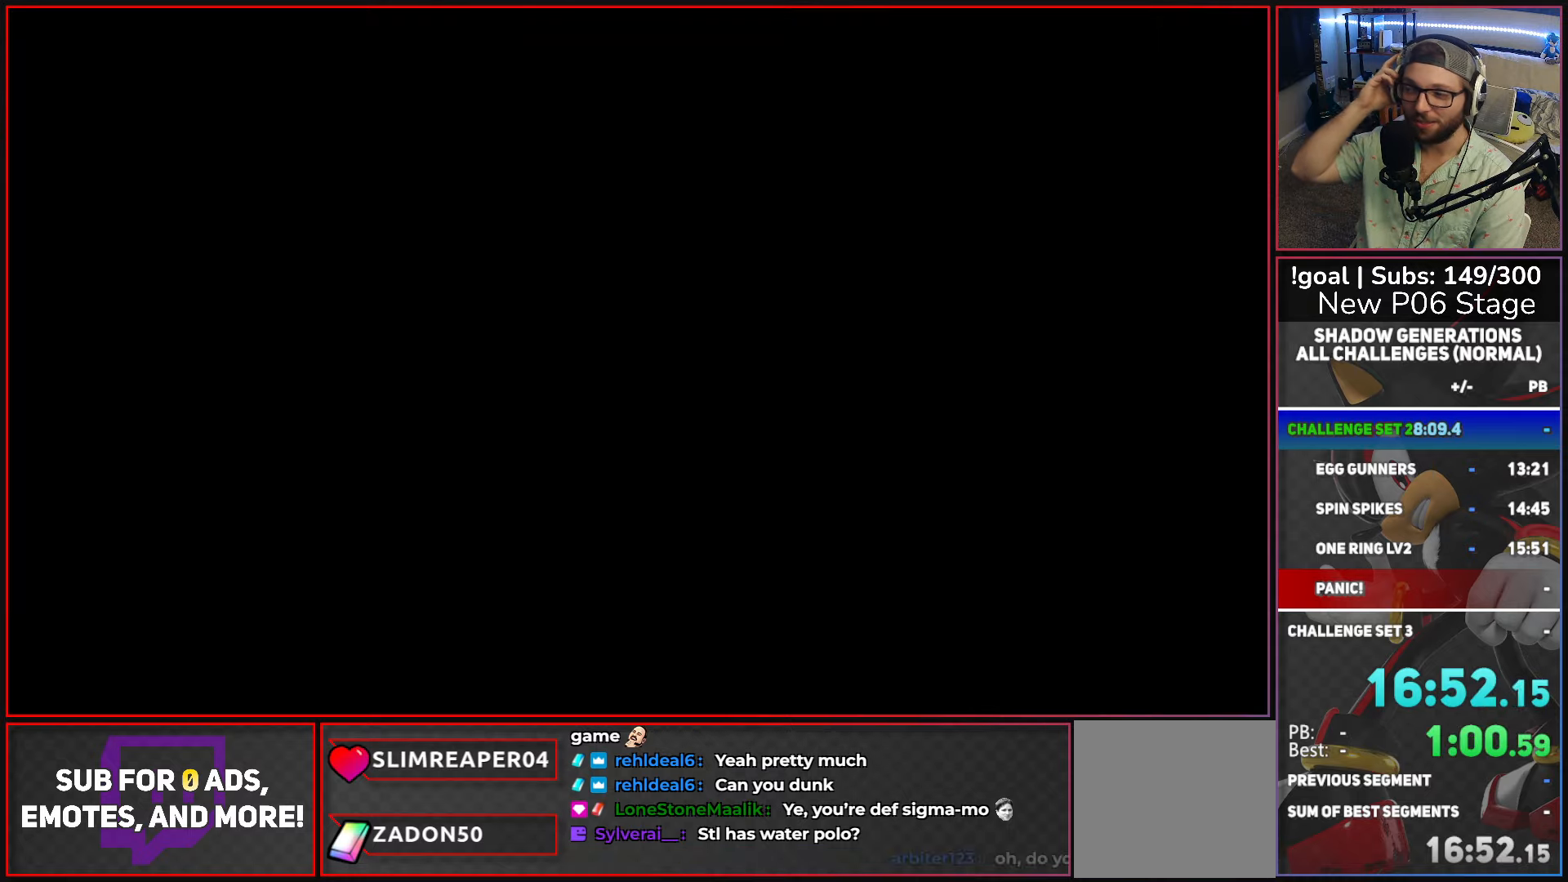
{"dt_ms": 500, "buttons": [], "left_stick": "center", "right_stick": "center", "events": []}
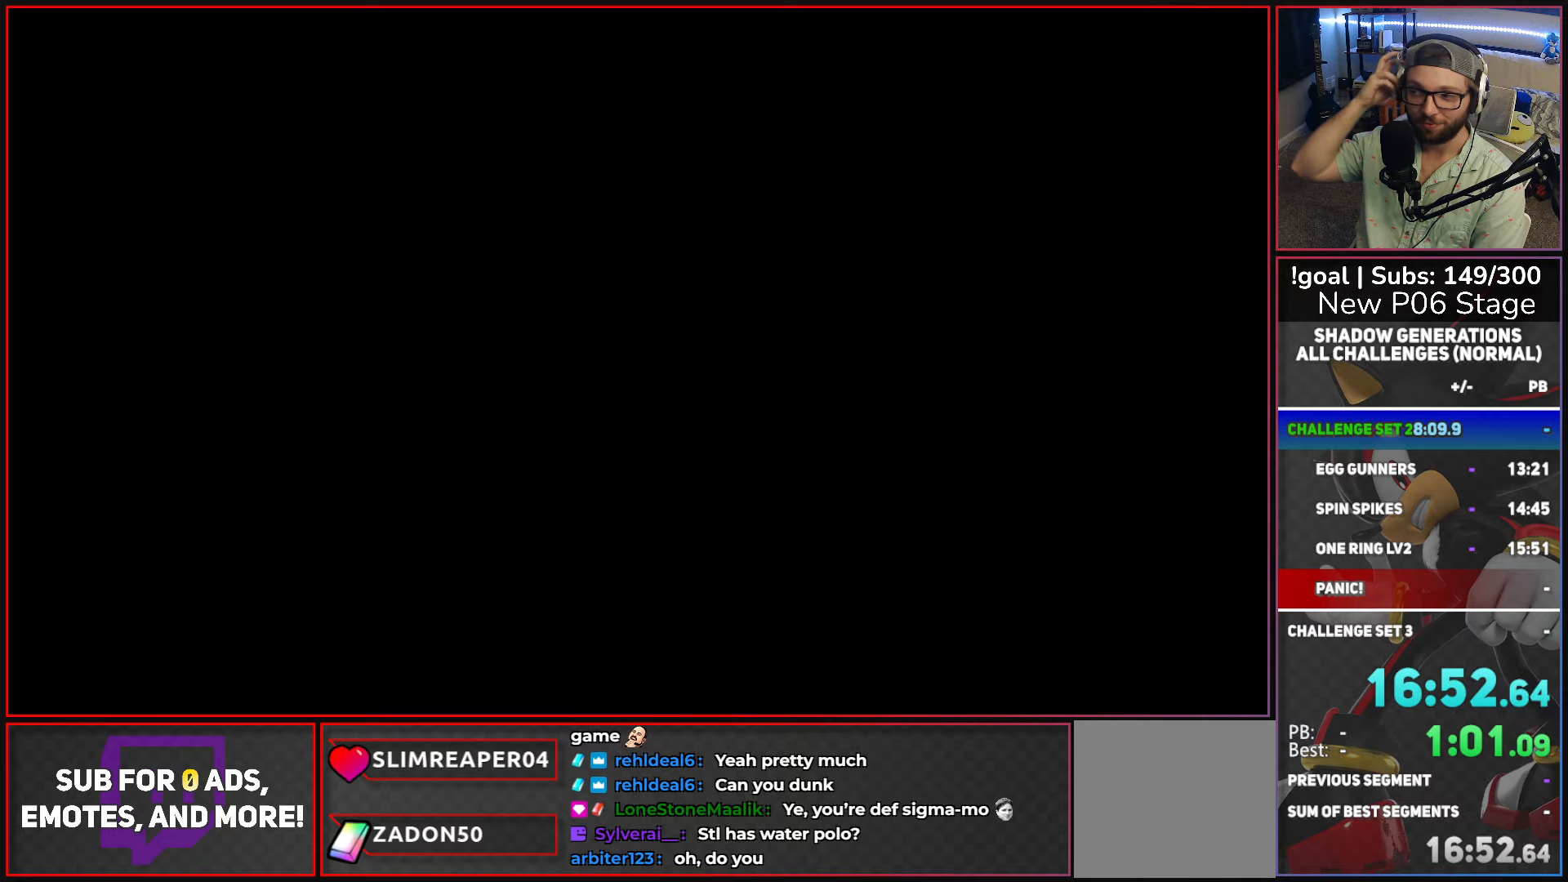
{"dt_ms": 500, "buttons": [], "left_stick": "center", "right_stick": "center", "events": []}
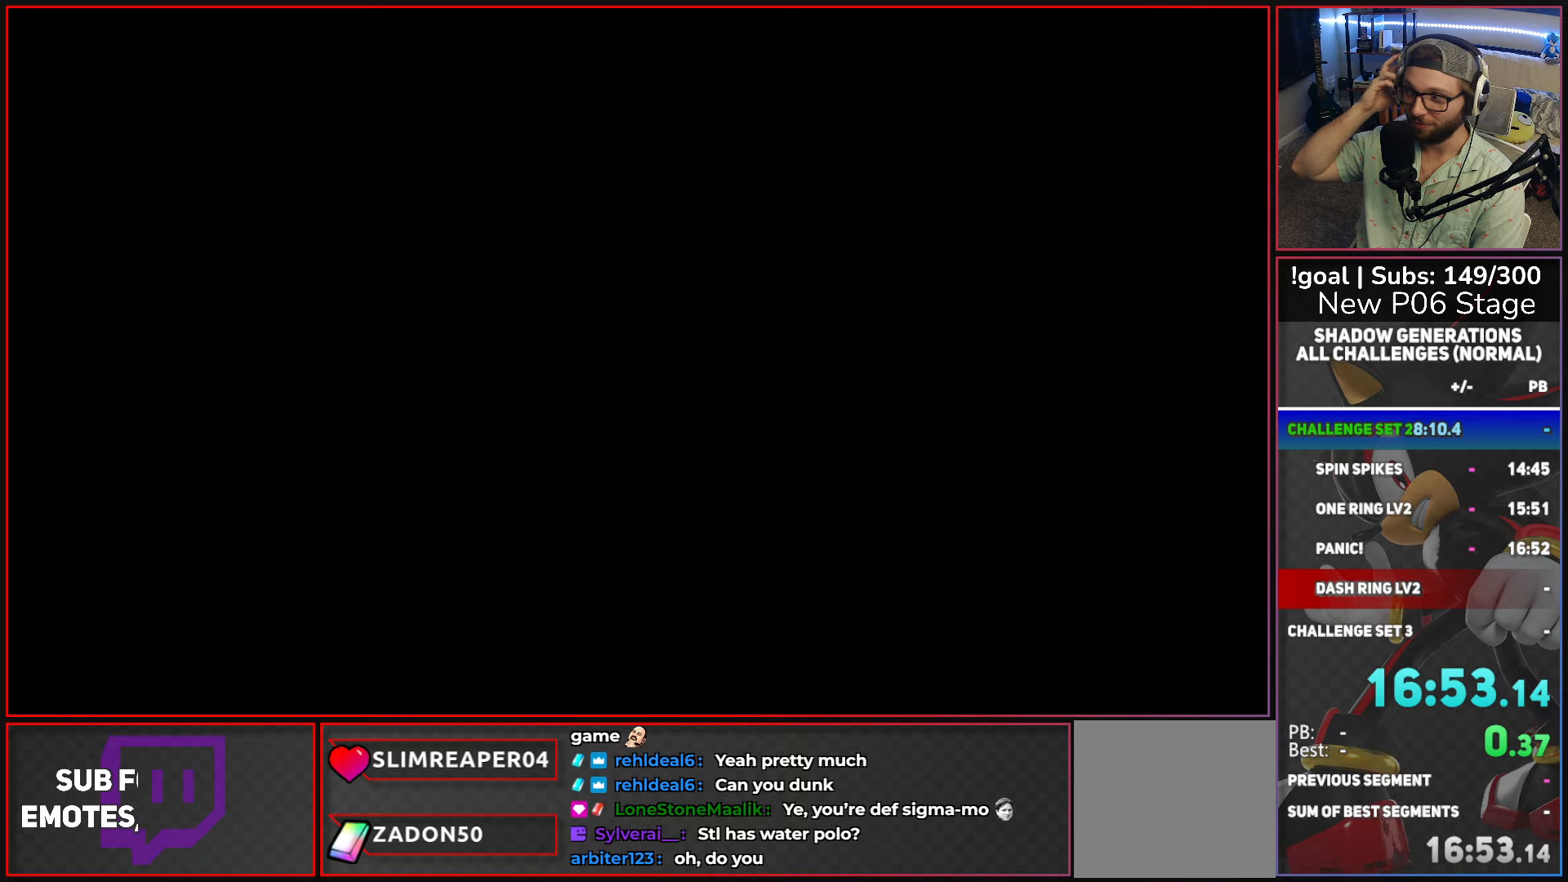
{"dt_ms": 500, "buttons": [], "left_stick": "center", "right_stick": "center", "events": []}
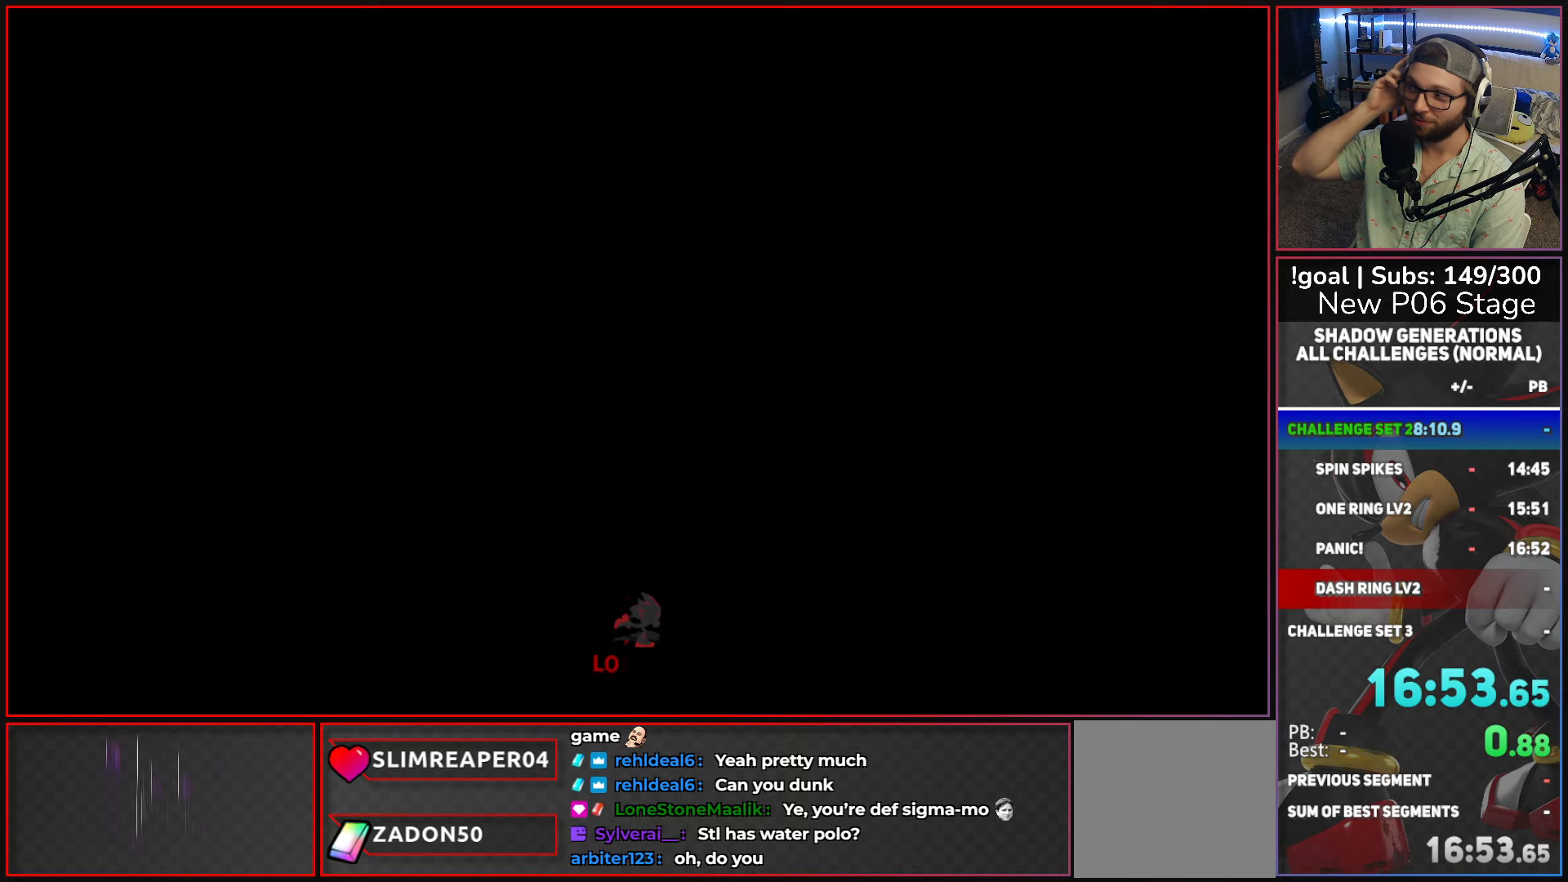
{"dt_ms": 500, "buttons": [], "left_stick": "center", "right_stick": "center", "events": []}
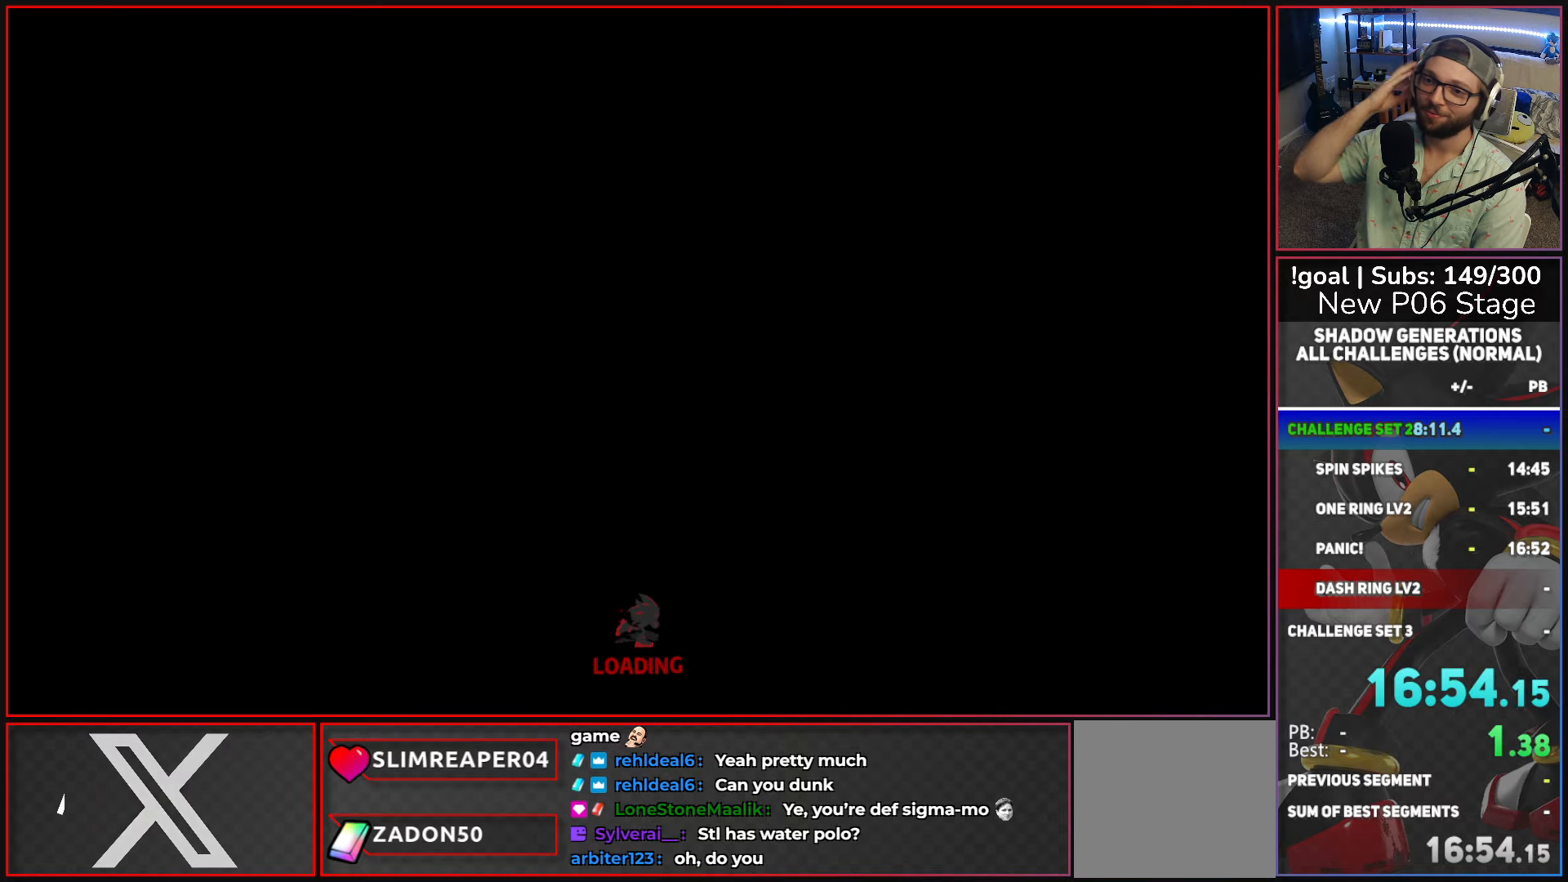
{"dt_ms": 500, "buttons": [], "left_stick": "center", "right_stick": "center", "events": []}
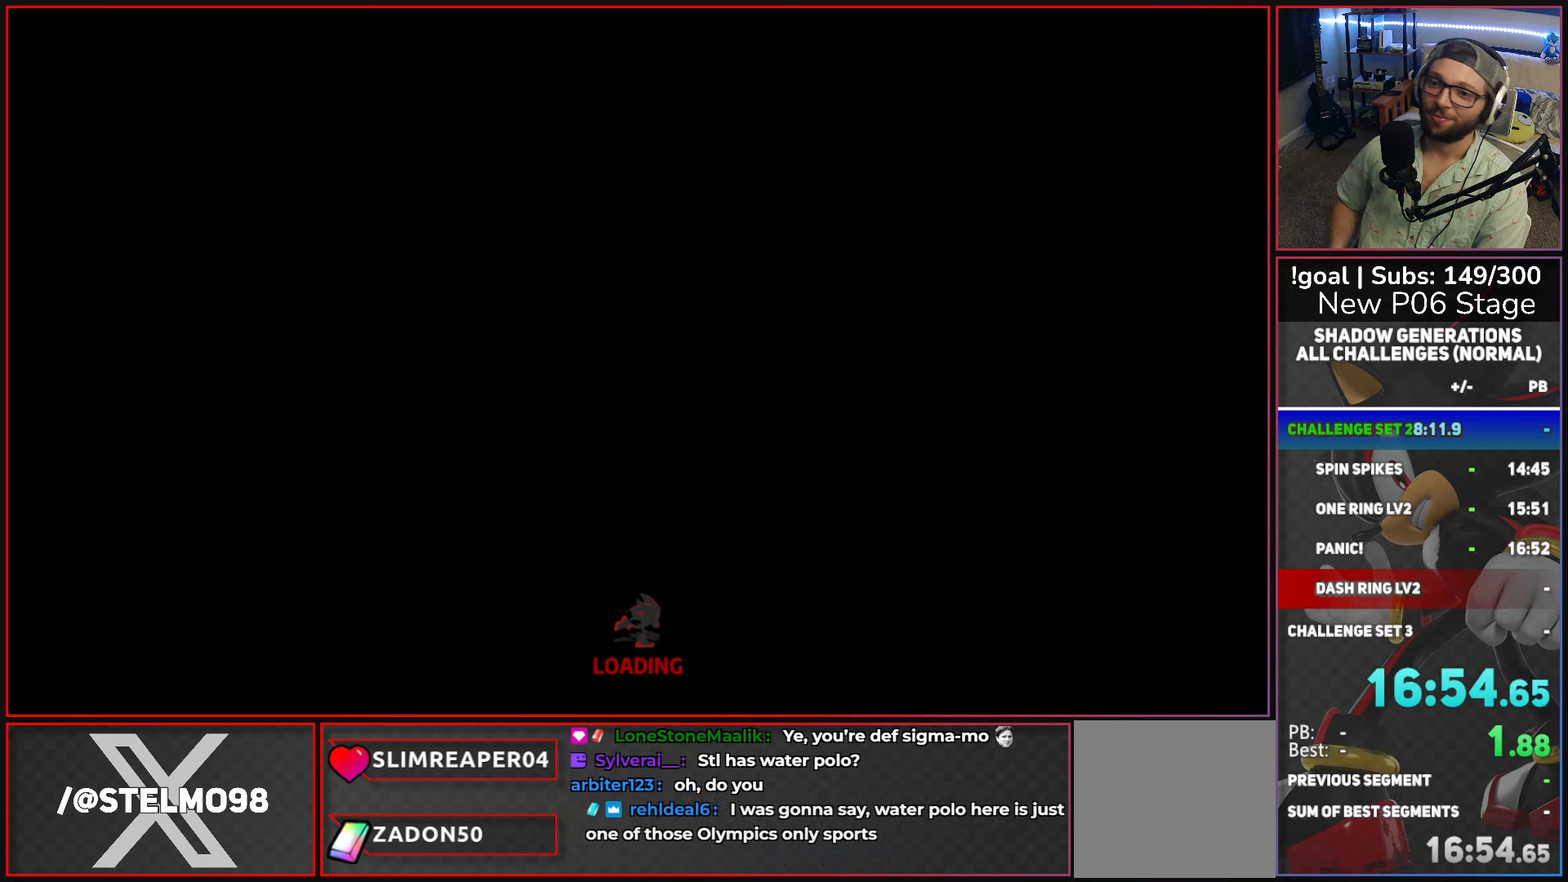
{"dt_ms": 500, "buttons": [], "left_stick": "center", "right_stick": "center", "events": []}
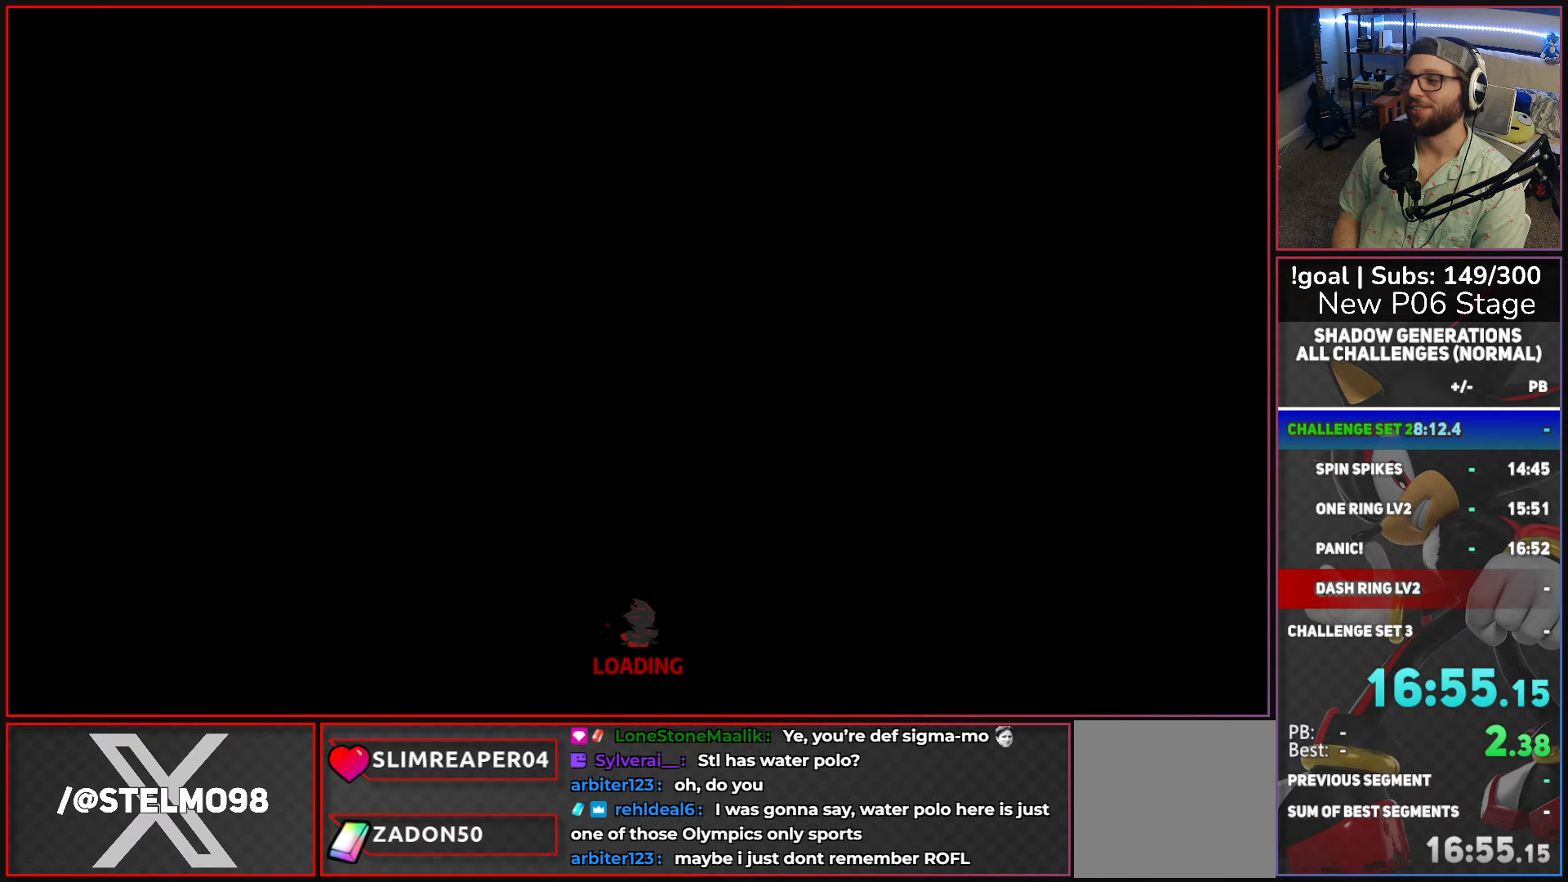
{"dt_ms": 500, "buttons": [], "left_stick": "center", "right_stick": "center", "events": []}
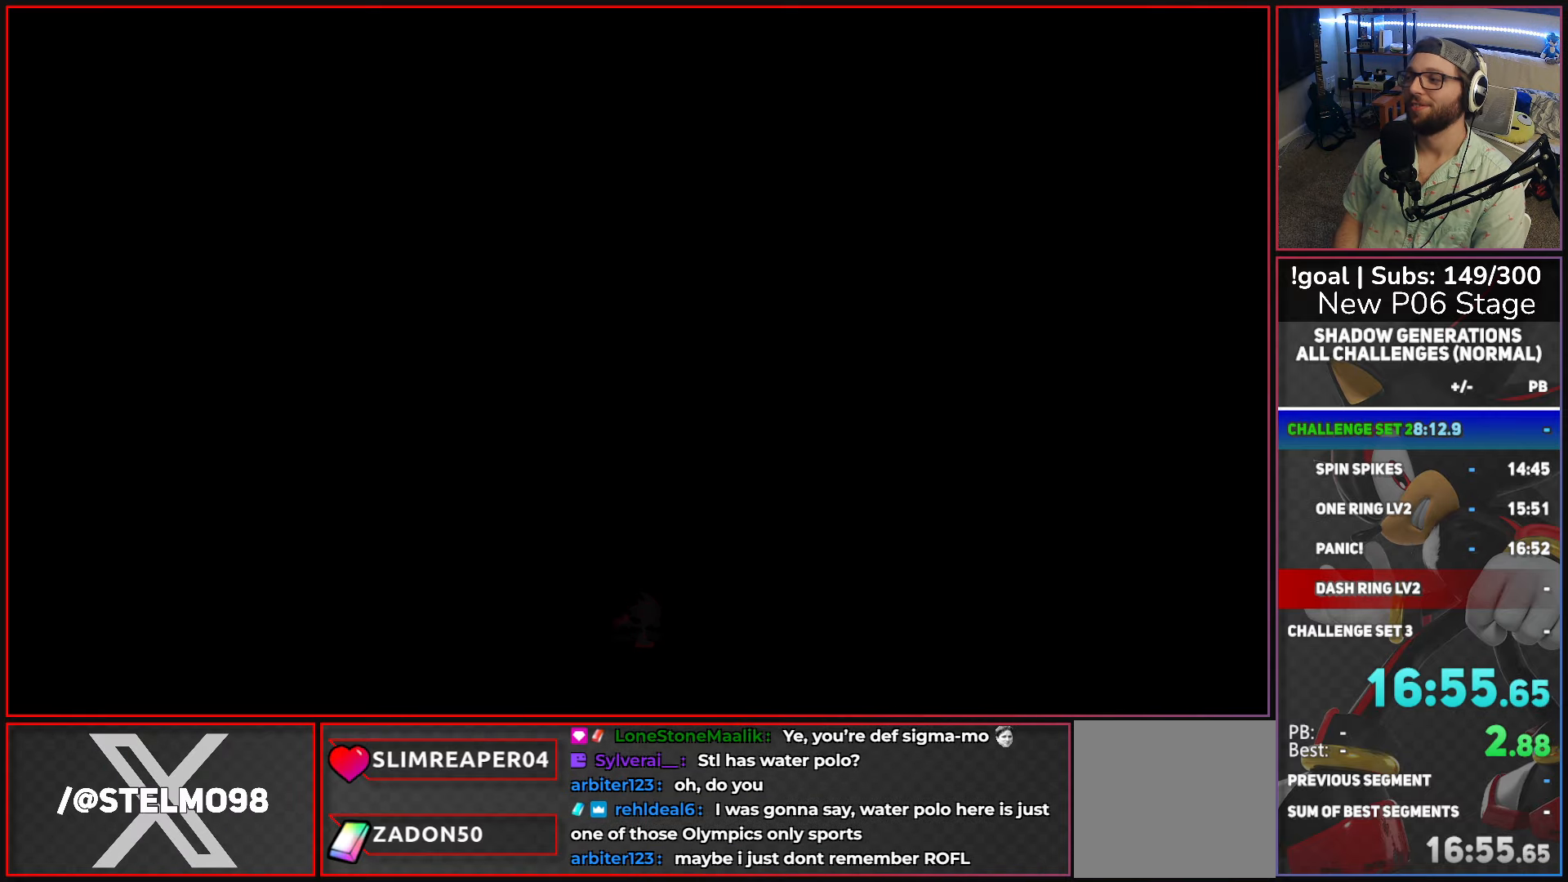
{"dt_ms": 500, "buttons": [], "left_stick": "up", "right_stick": "down"}
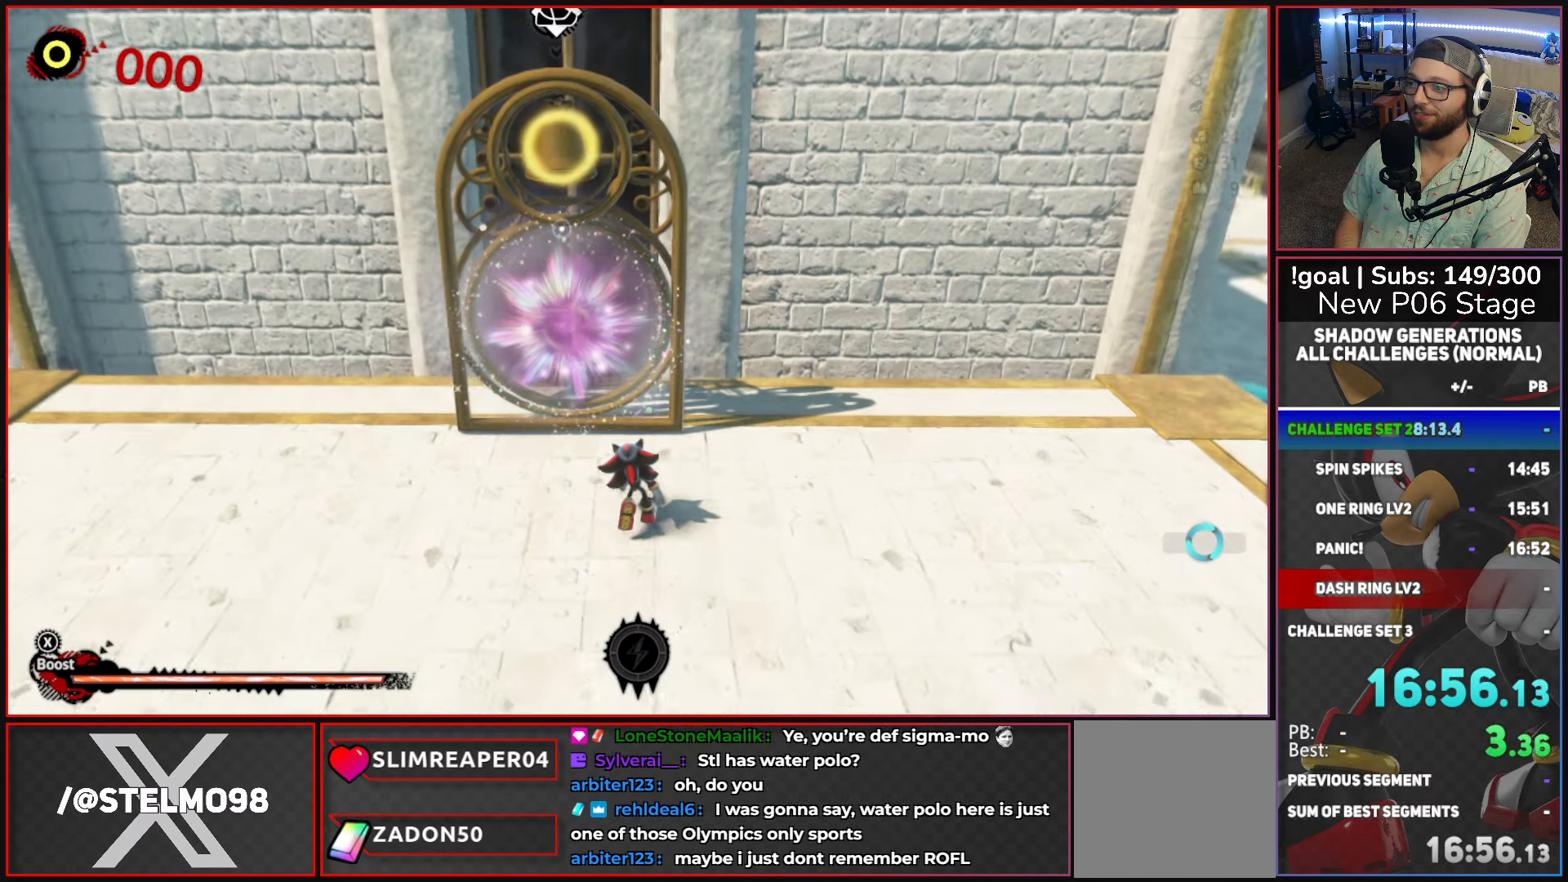
{"dt_ms": 500, "buttons": [], "left_stick": "down-left", "right_stick": "left"}
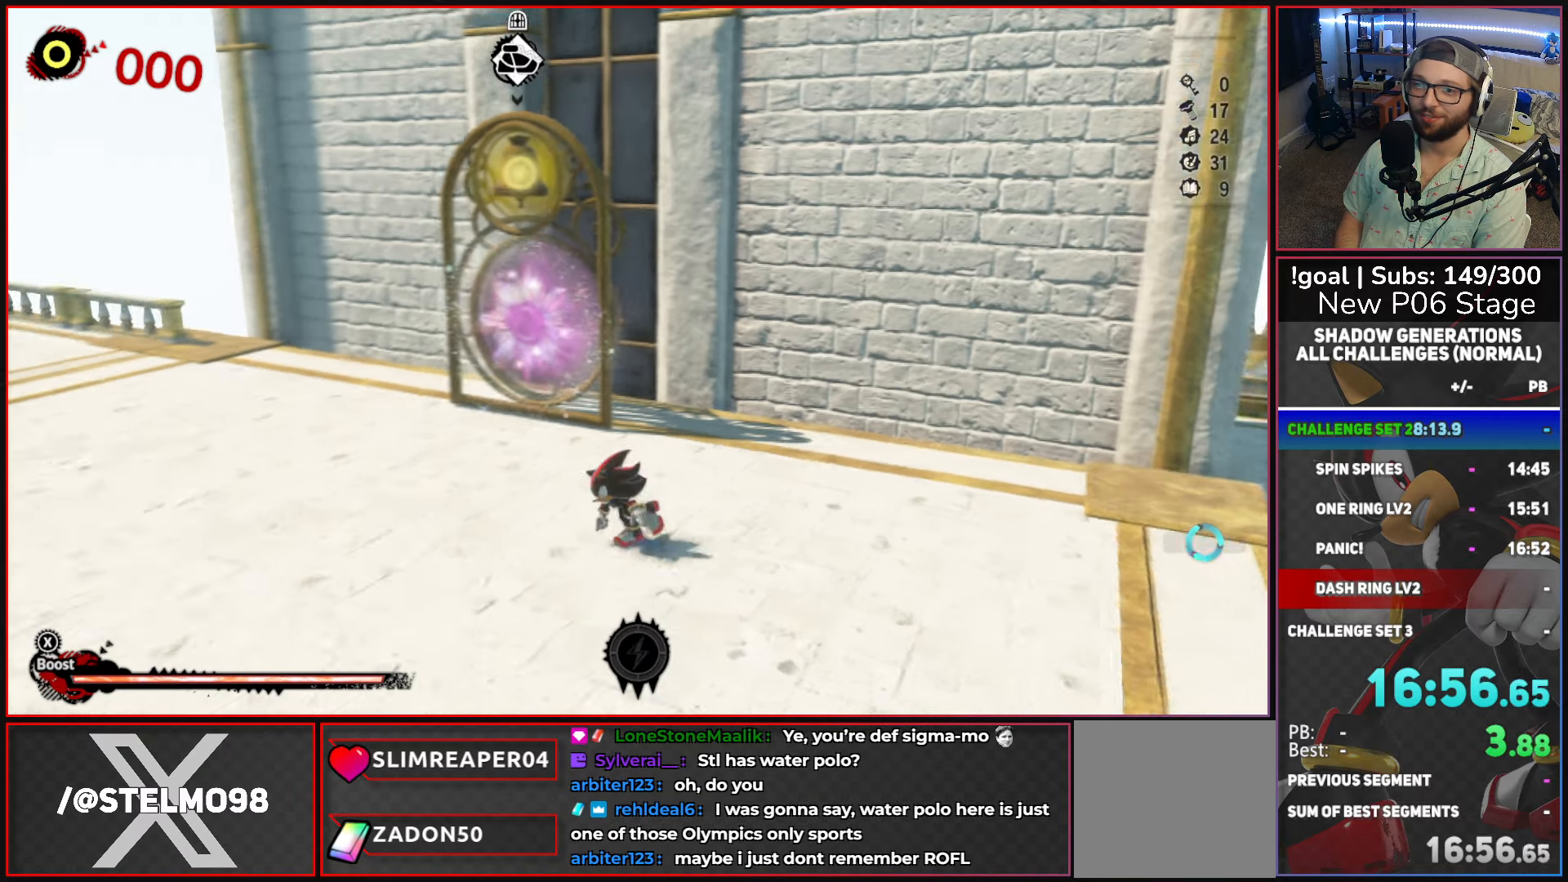
{"dt_ms": 500, "buttons": ["START"], "left_stick": "up-left", "right_stick": "center"}
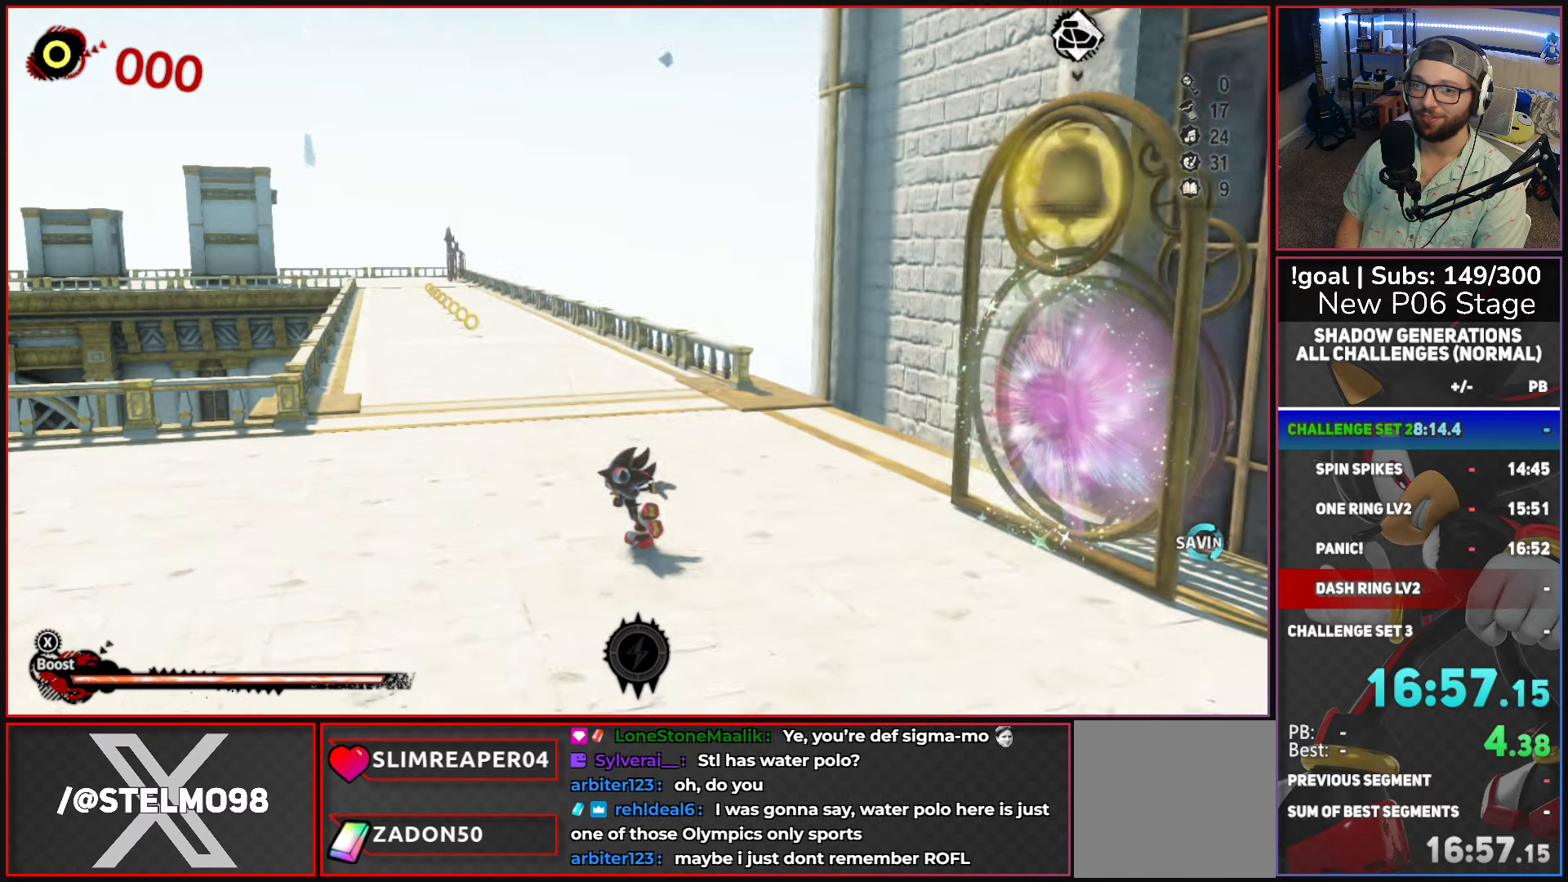
{"dt_ms": 500, "buttons": [], "left_stick": "down", "right_stick": "center", "events": [[50, "left_stick", "center"], [183, "START", "up"], [467, "left_stick", "down"]]}
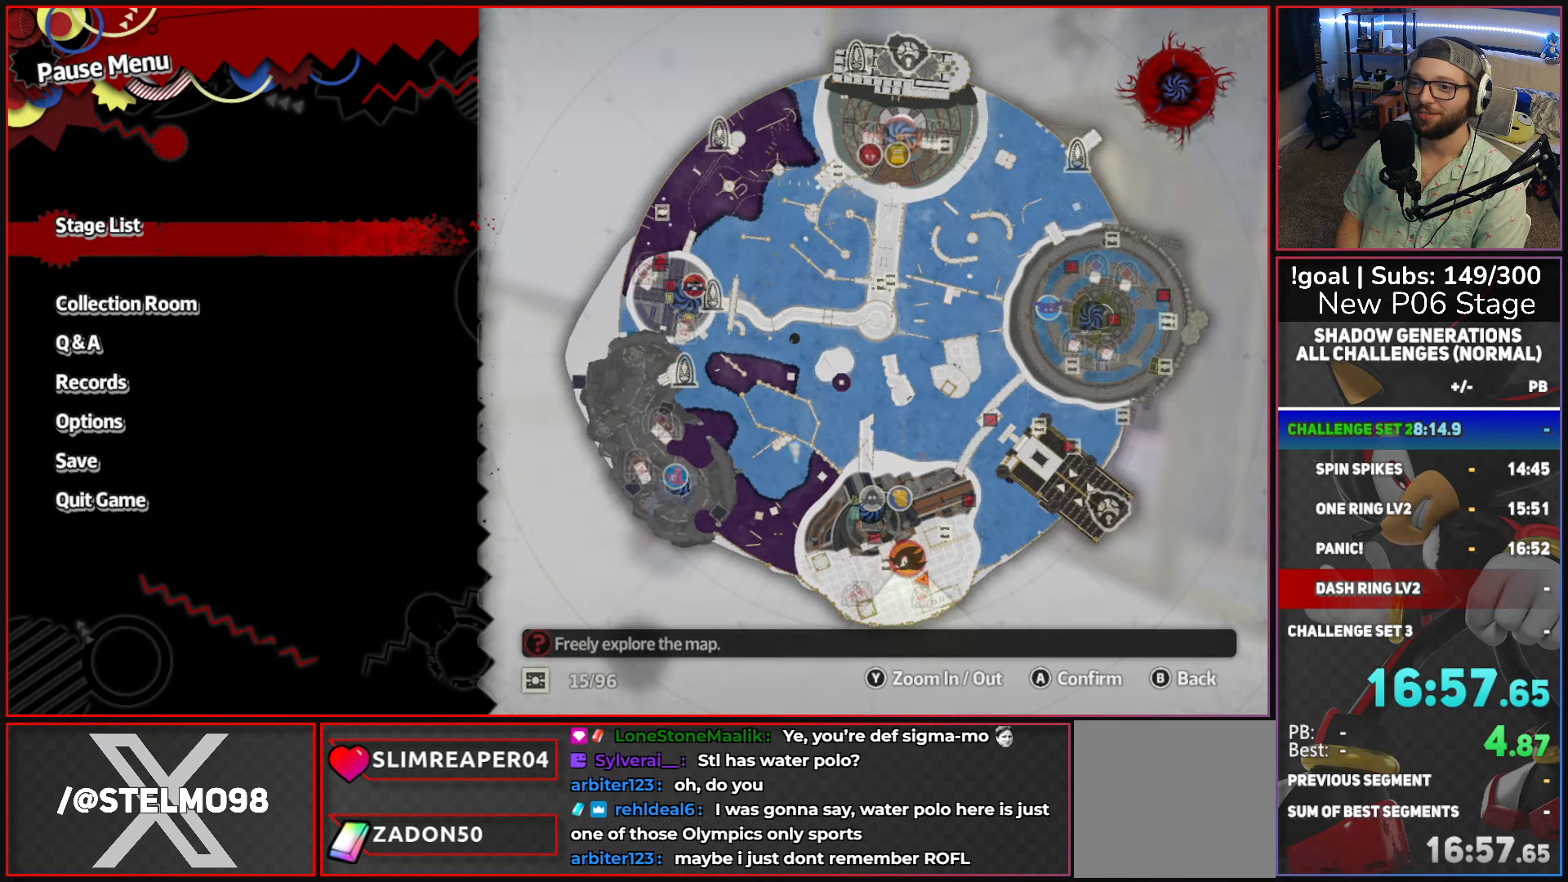
{"dt_ms": 500, "buttons": [], "left_stick": "center", "right_stick": "center", "events": [[100, "left_stick", "center"], [183, "A", "down"], [333, "A", "up"]]}
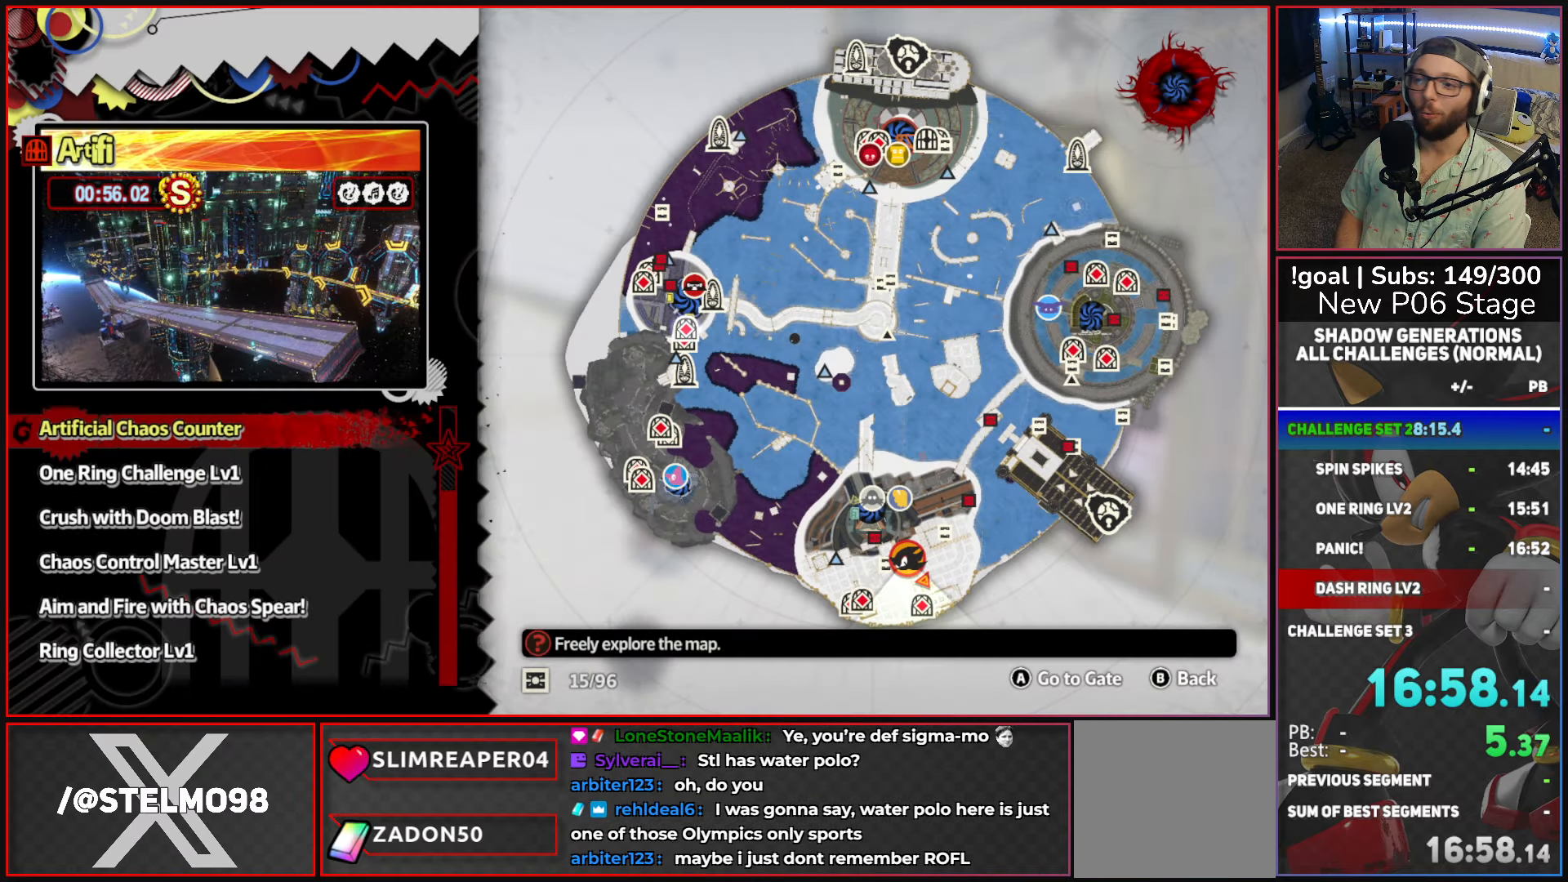
{"dt_ms": 500, "buttons": [], "left_stick": "up", "right_stick": "center", "events": [[233, "left_stick", "up"]]}
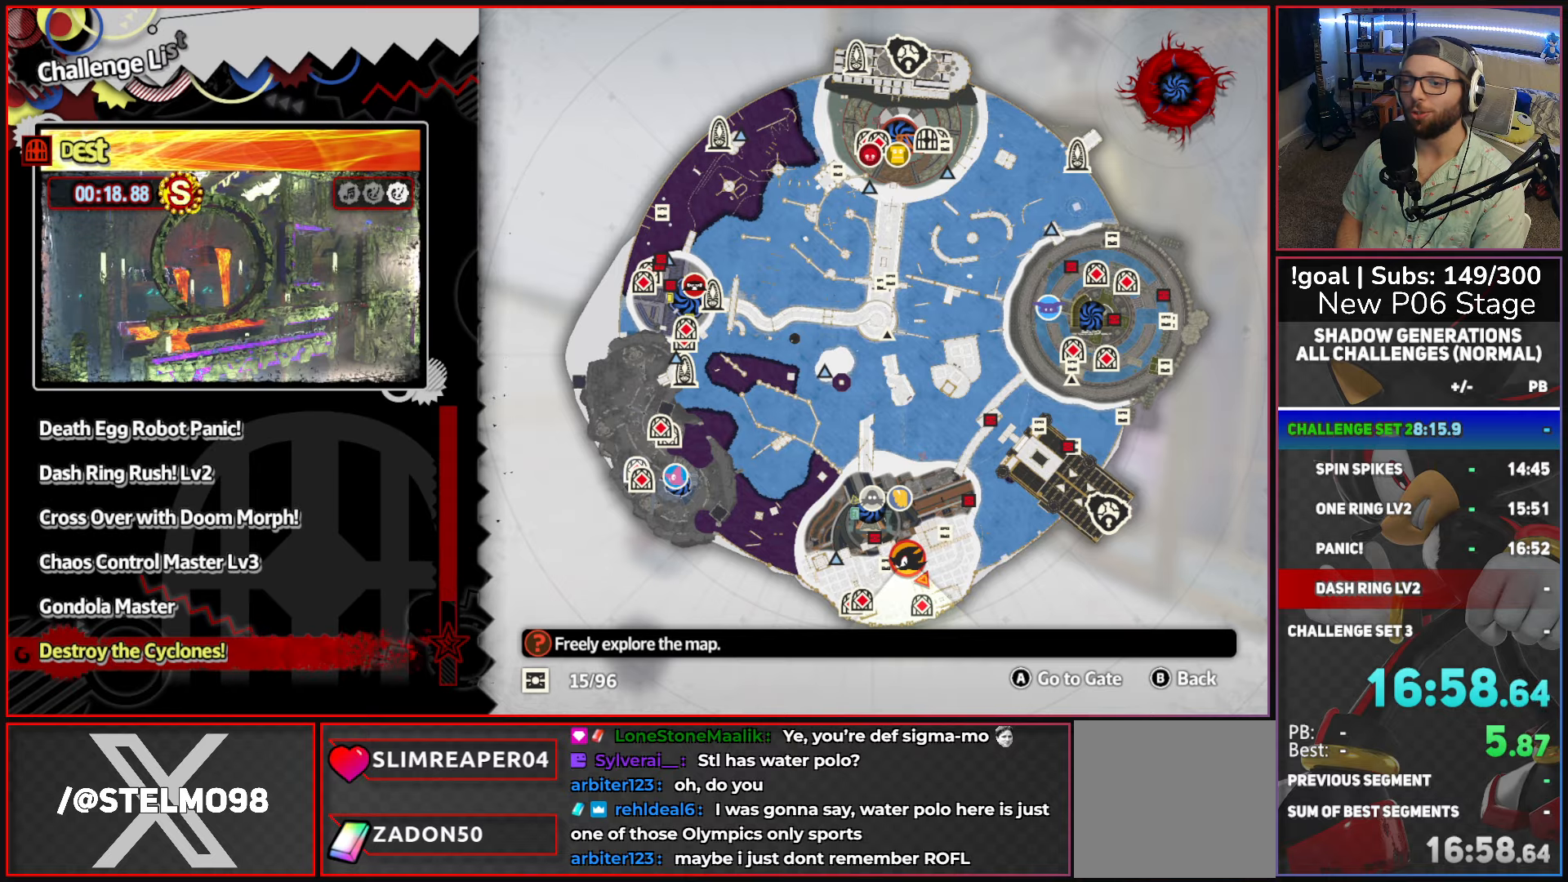
{"dt_ms": 500, "buttons": [], "left_stick": "up", "right_stick": "center", "events": []}
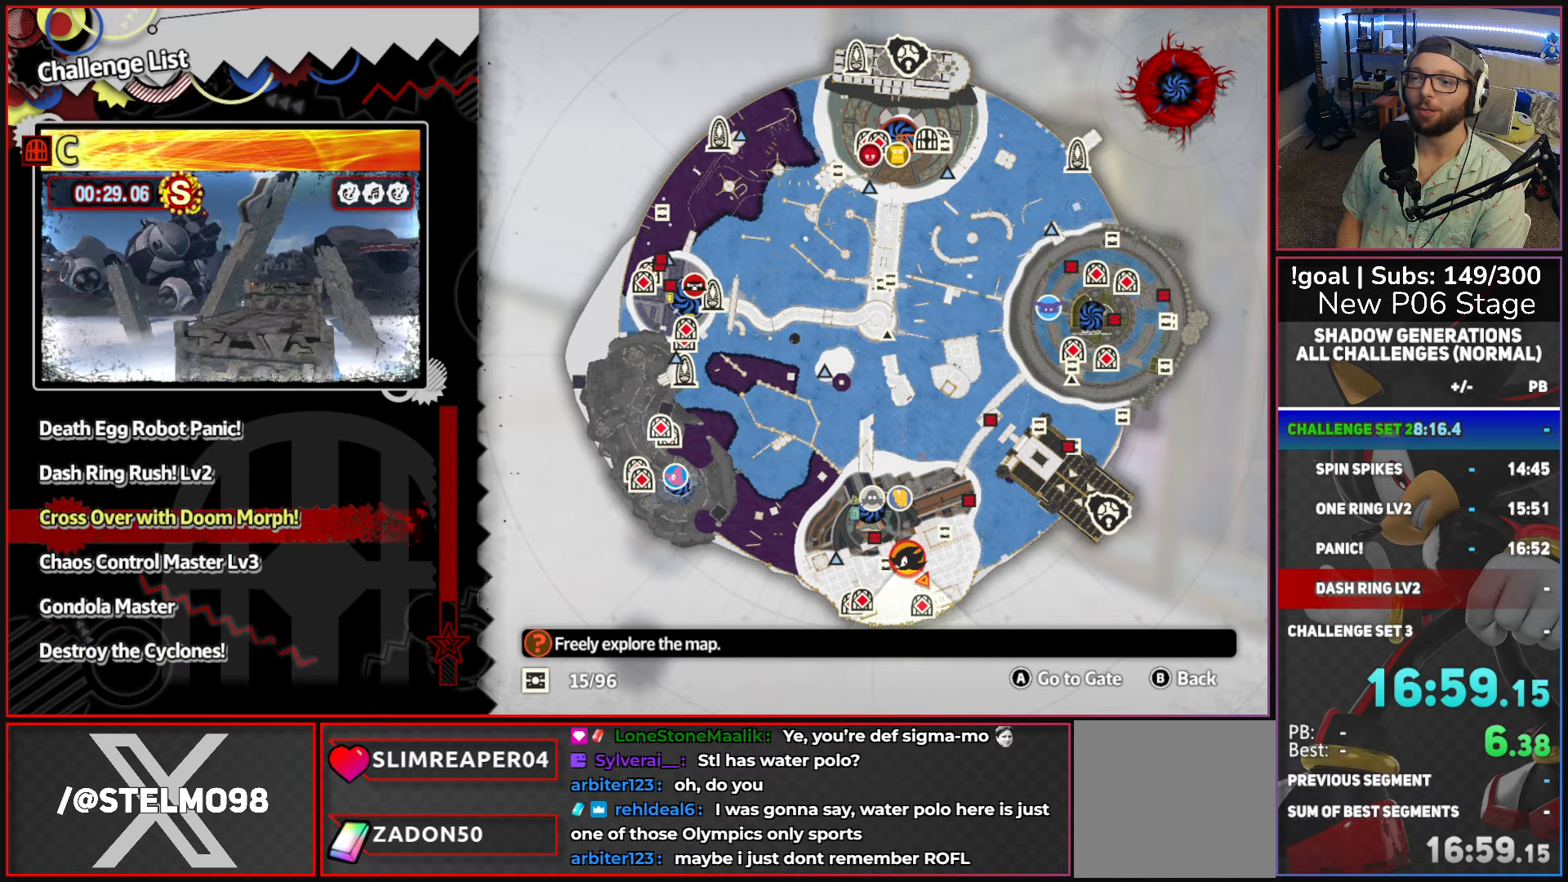
{"dt_ms": 500, "buttons": [], "left_stick": "center", "right_stick": "center", "events": [[217, "left_stick", "center"]]}
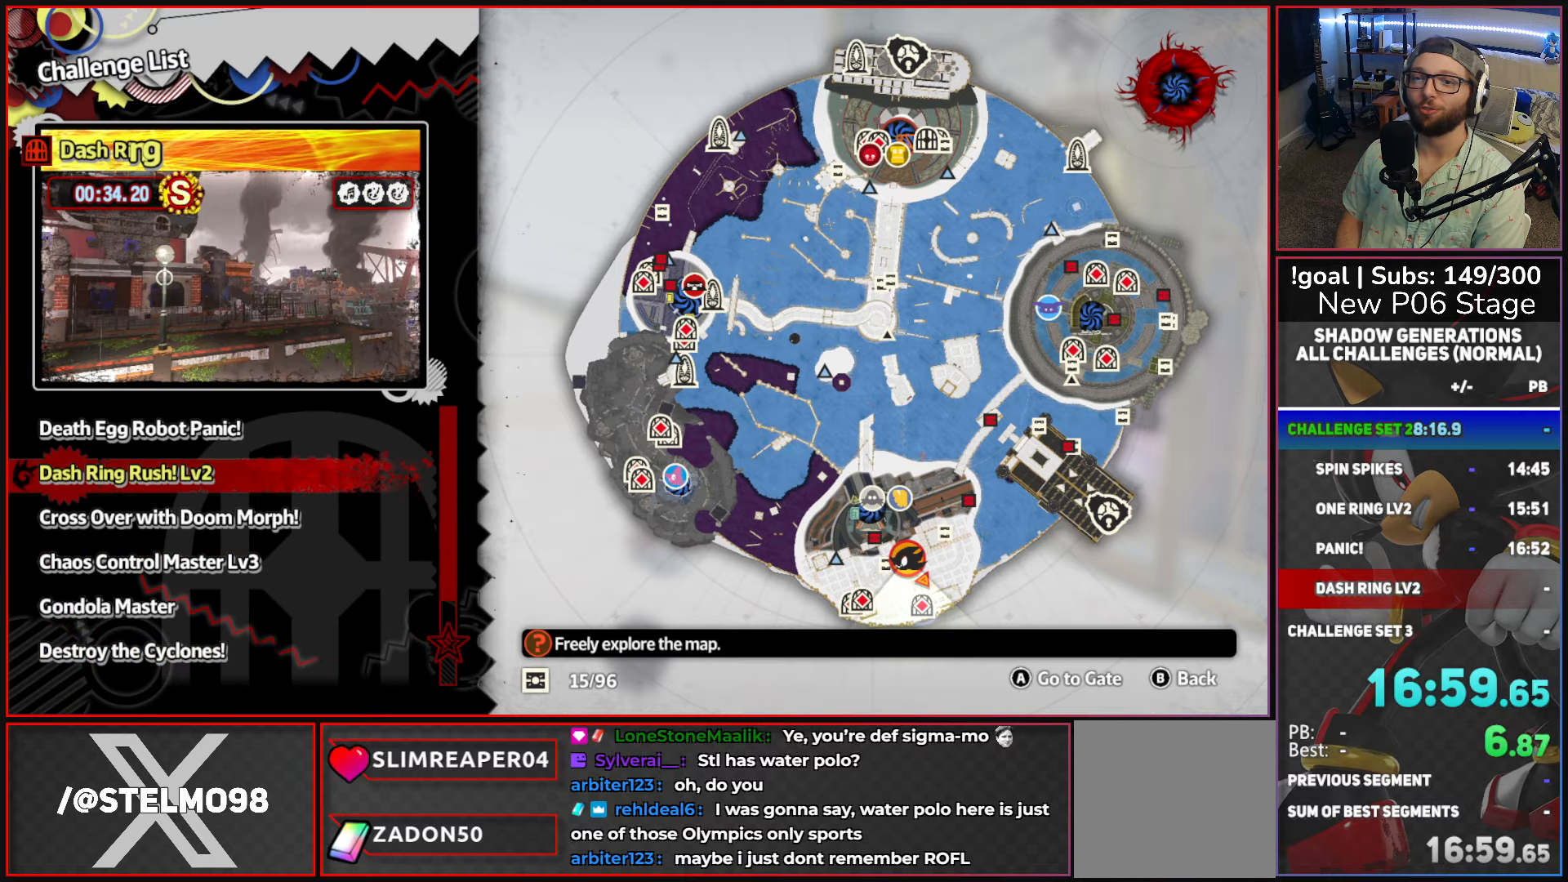
{"dt_ms": 500, "buttons": ["A"], "left_stick": "center", "right_stick": "center", "events": [[333, "A", "down"], [433, "A", "up"], [483, "A", "down"]]}
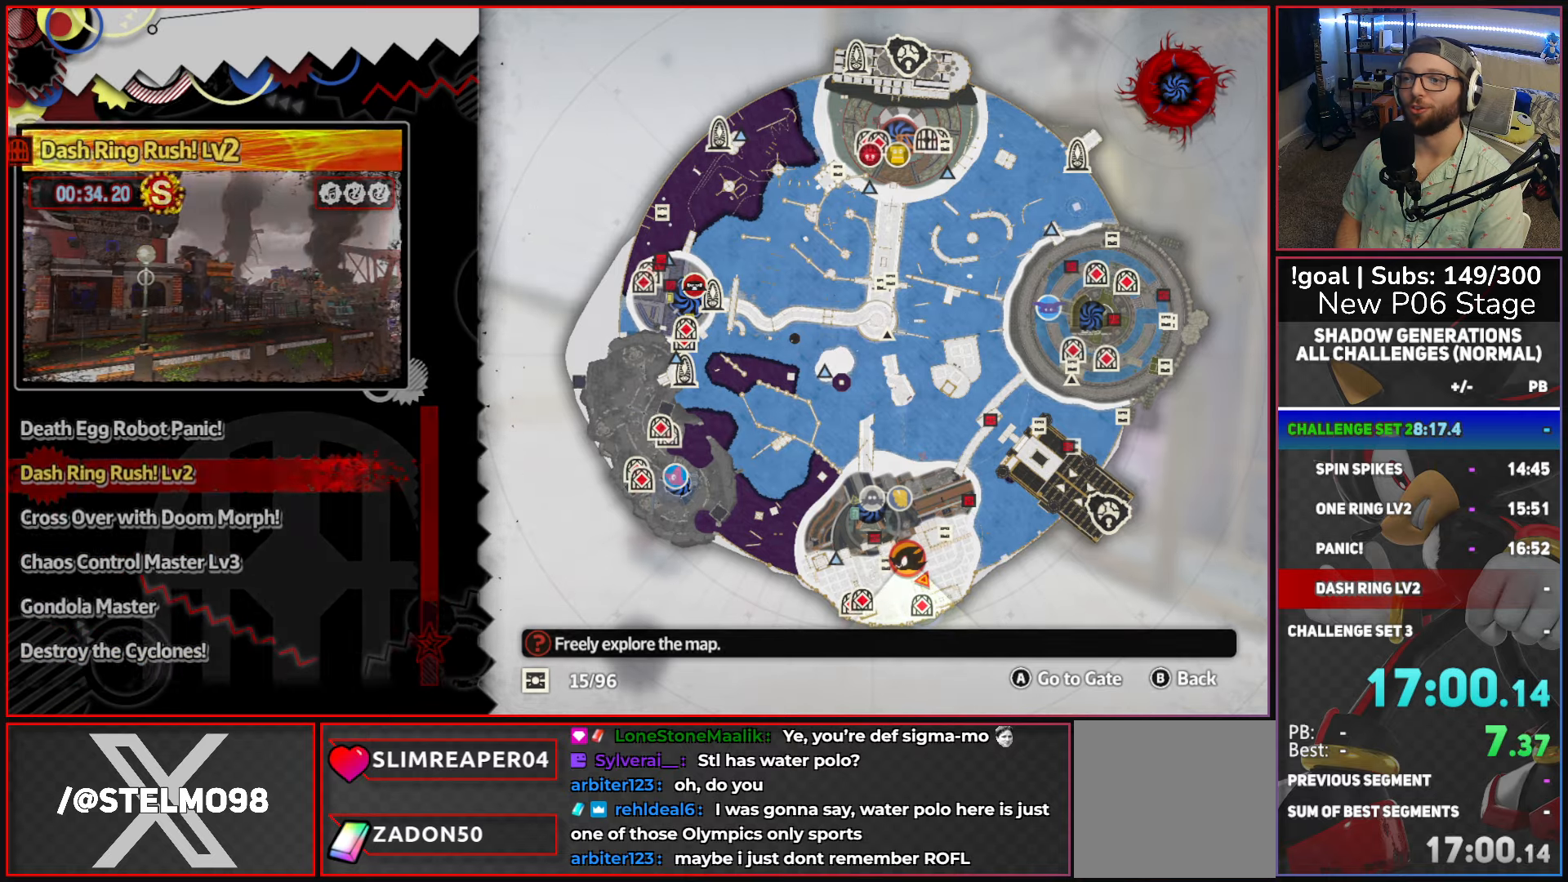
{"dt_ms": 500, "buttons": [], "left_stick": "center", "right_stick": "center", "events": [[83, "A", "up"], [150, "A", "down"], [267, "A", "up"]]}
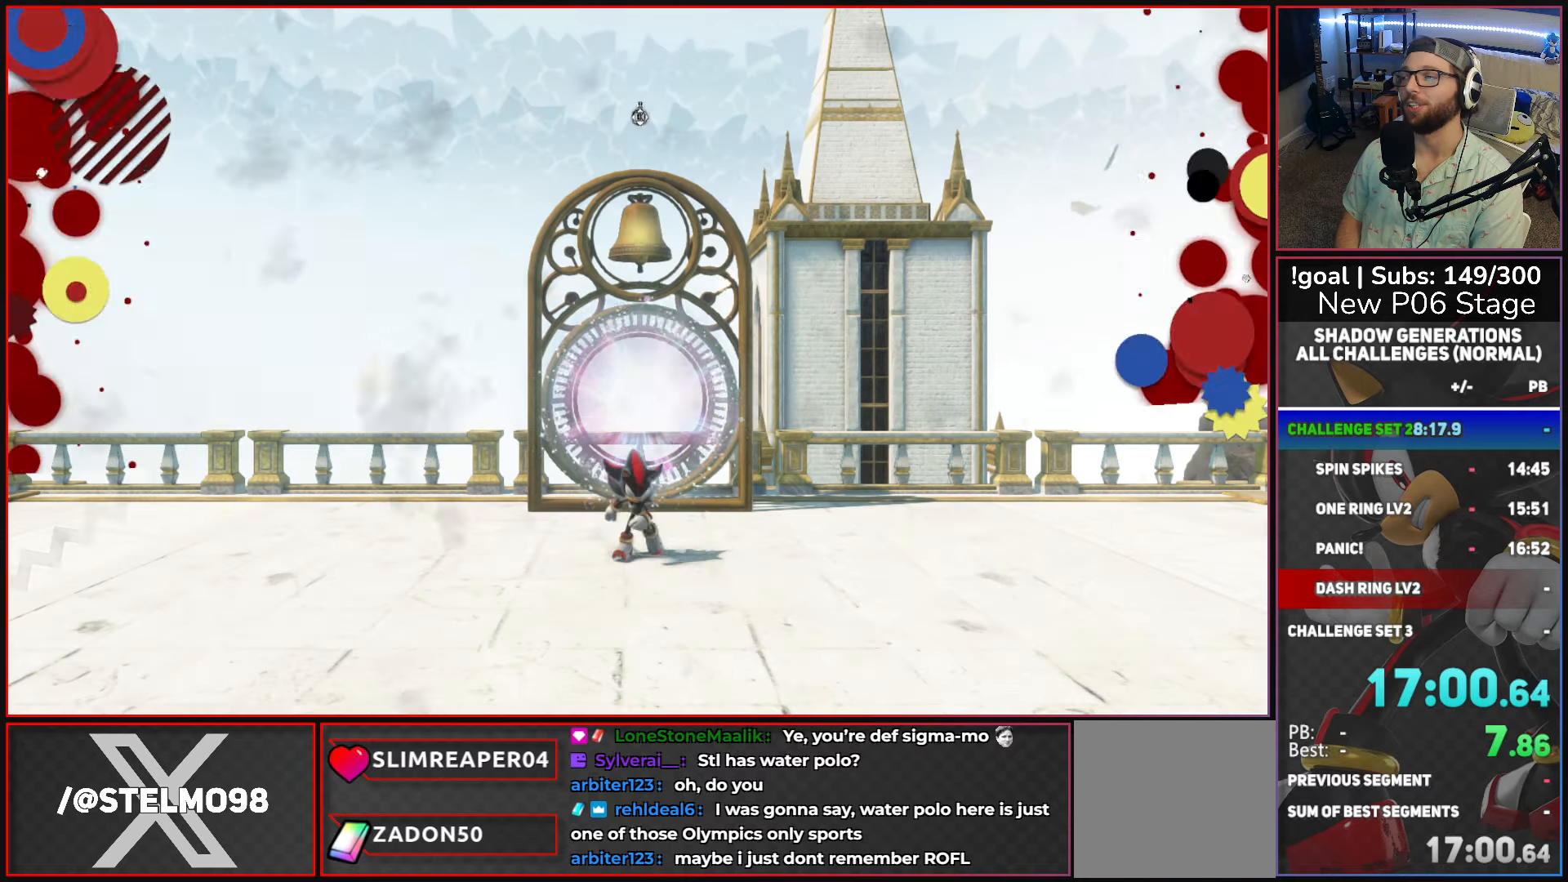
{"dt_ms": 500, "buttons": ["A"], "left_stick": "center", "right_stick": "center", "events": [[483, "A", "down"]]}
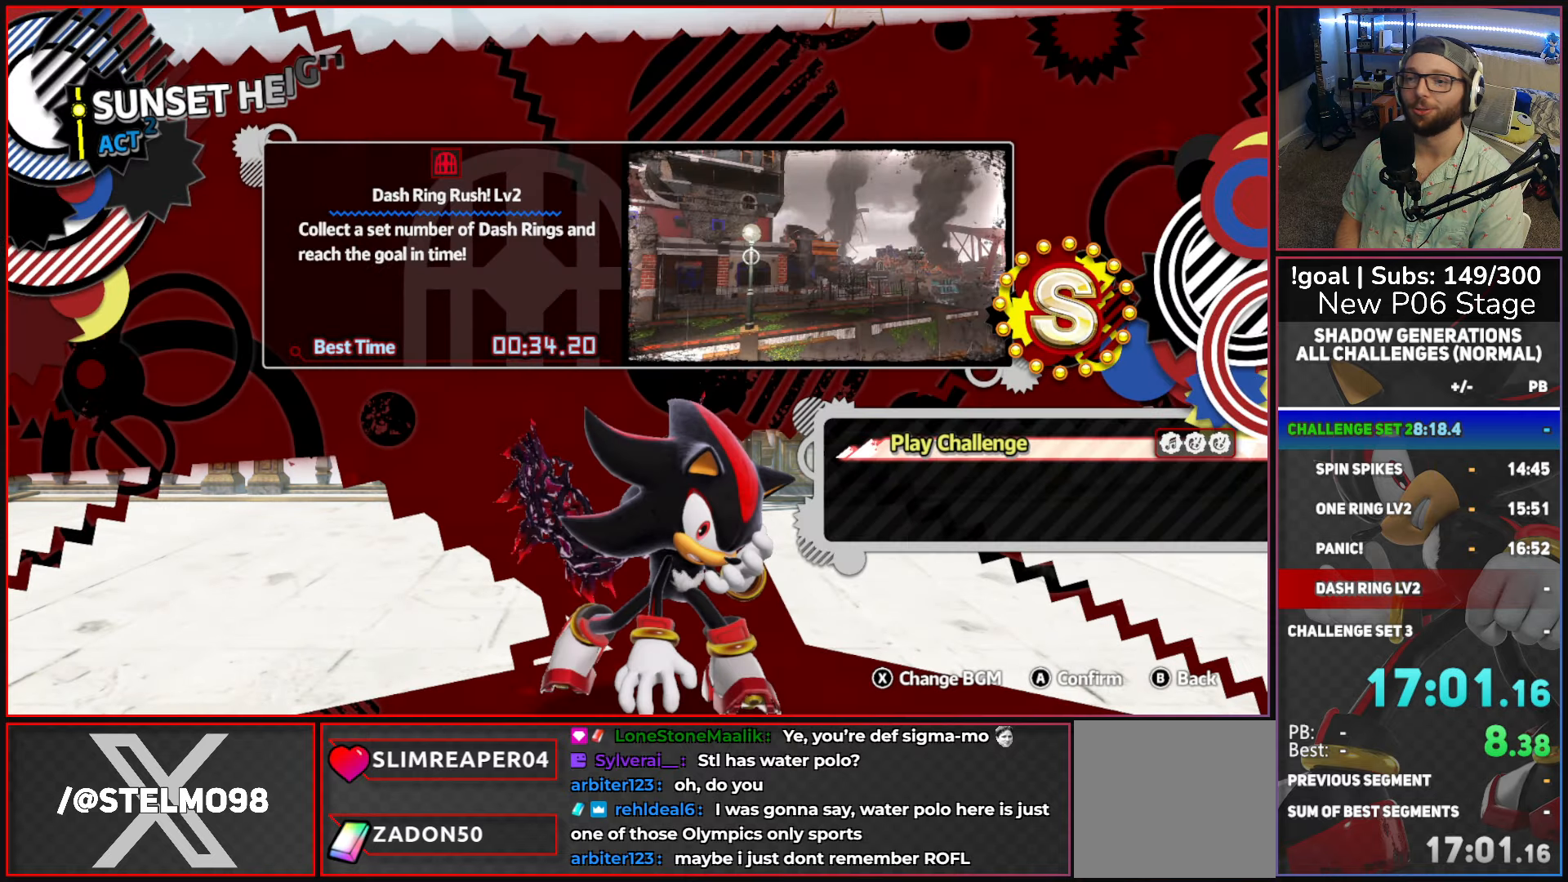
{"dt_ms": 500, "buttons": [], "left_stick": "center", "right_stick": "center", "events": [[83, "A", "up"], [150, "A", "down"], [250, "A", "up"], [300, "A", "down"], [400, "A", "up"]]}